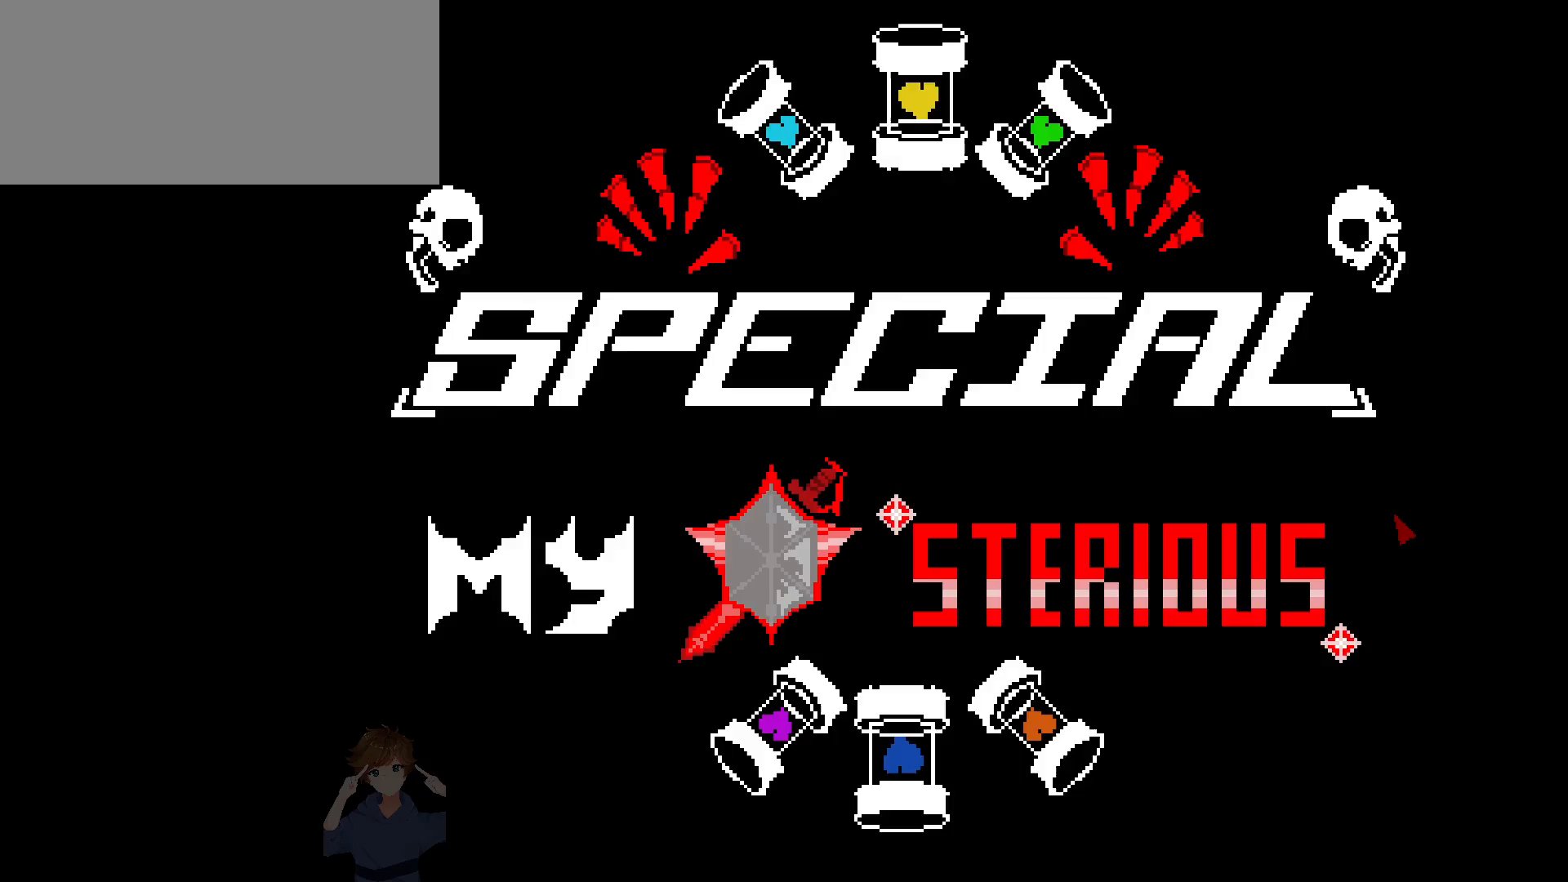
Gameplay with keyboard; each line is a JSON object with the keys held at the frame after it. "events" lists presses ("down") and releases ("up") of "c", "down", "left", "right", "up", "x" and "z" between this image and that frame as [ms after this image, input, new state], when the widget could be followed in between. No other keys are recorded. Mouse input is not recorded.
{"keys": ["right", "up"], "events": [[117, "z", "down"], [167, "right", "down"], [167, "z", "up"], [267, "z", "down"], [350, "z", "up"], [433, "up", "down"]]}
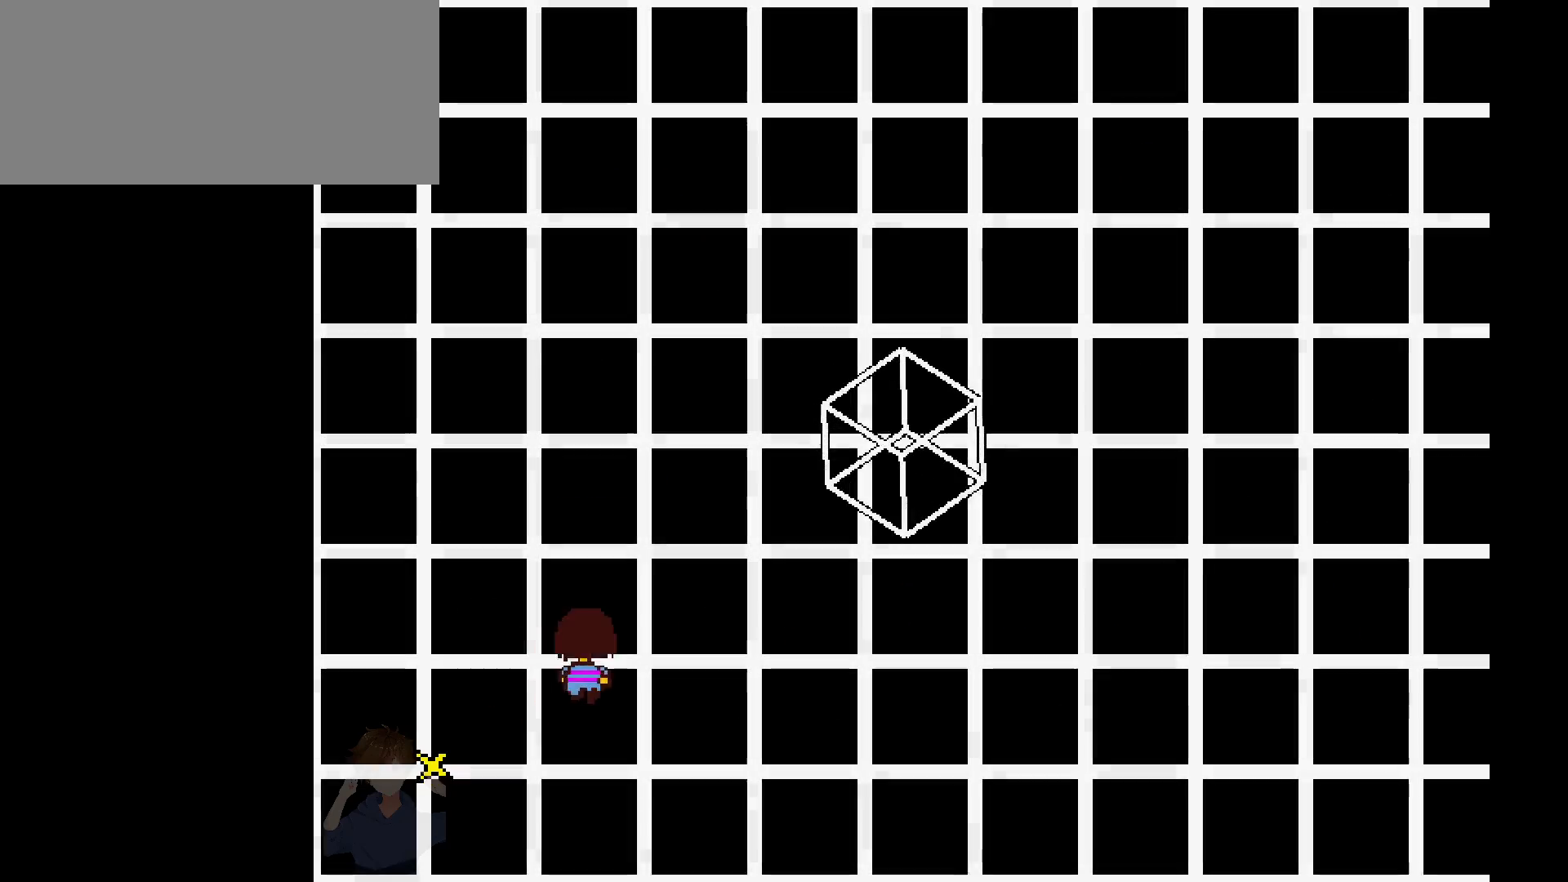
{"keys": ["right"], "events": [[417, "up", "up"]]}
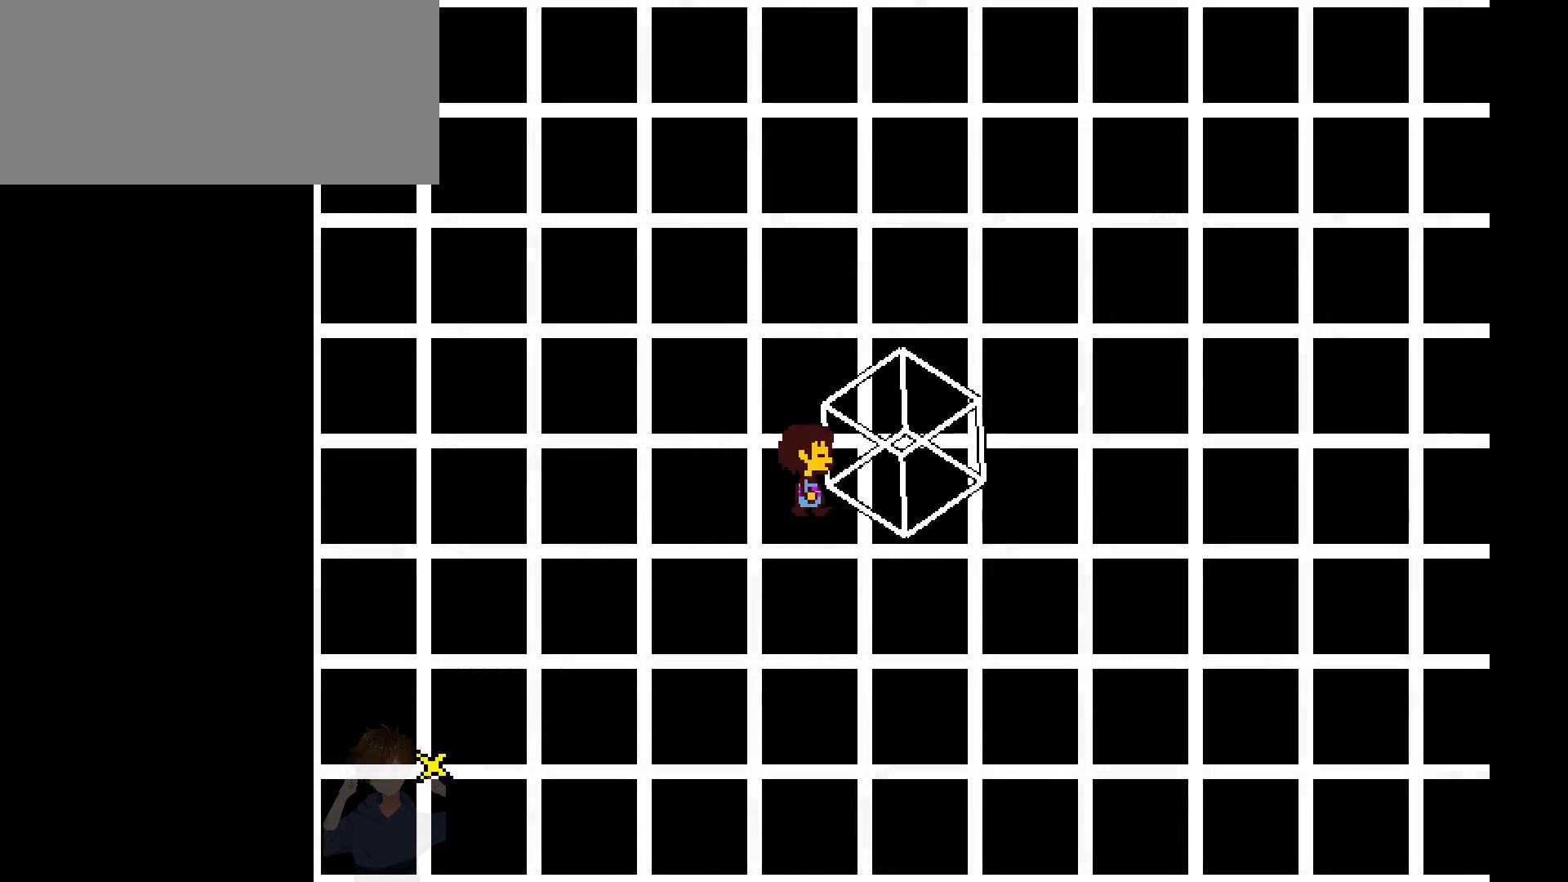
{"keys": [], "events": [[50, "z", "down"], [150, "right", "up"], [150, "z", "up"]]}
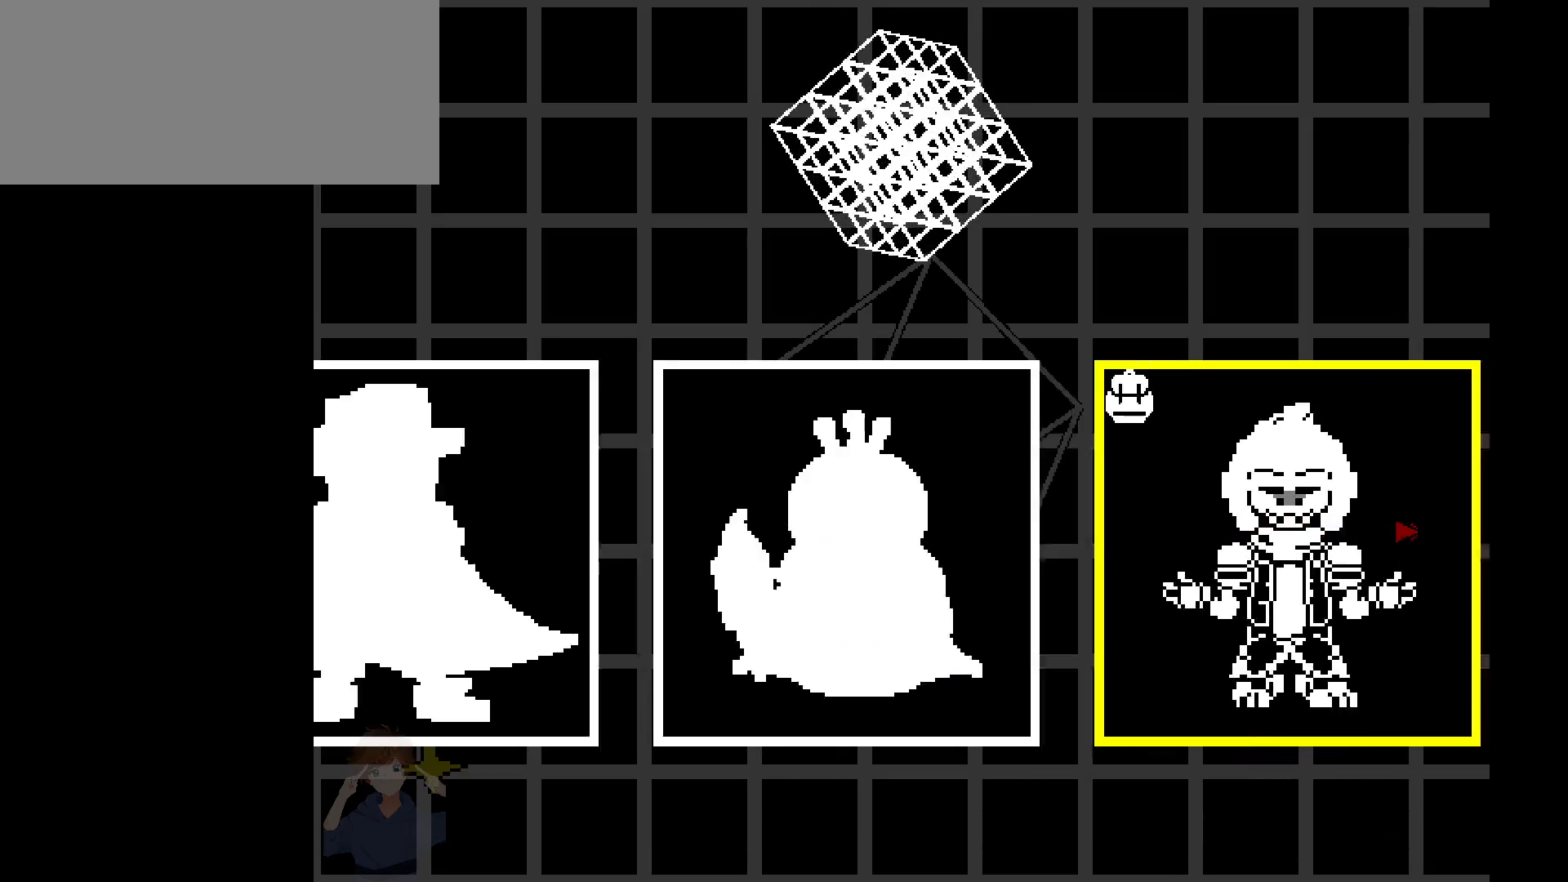
{"keys": [], "events": []}
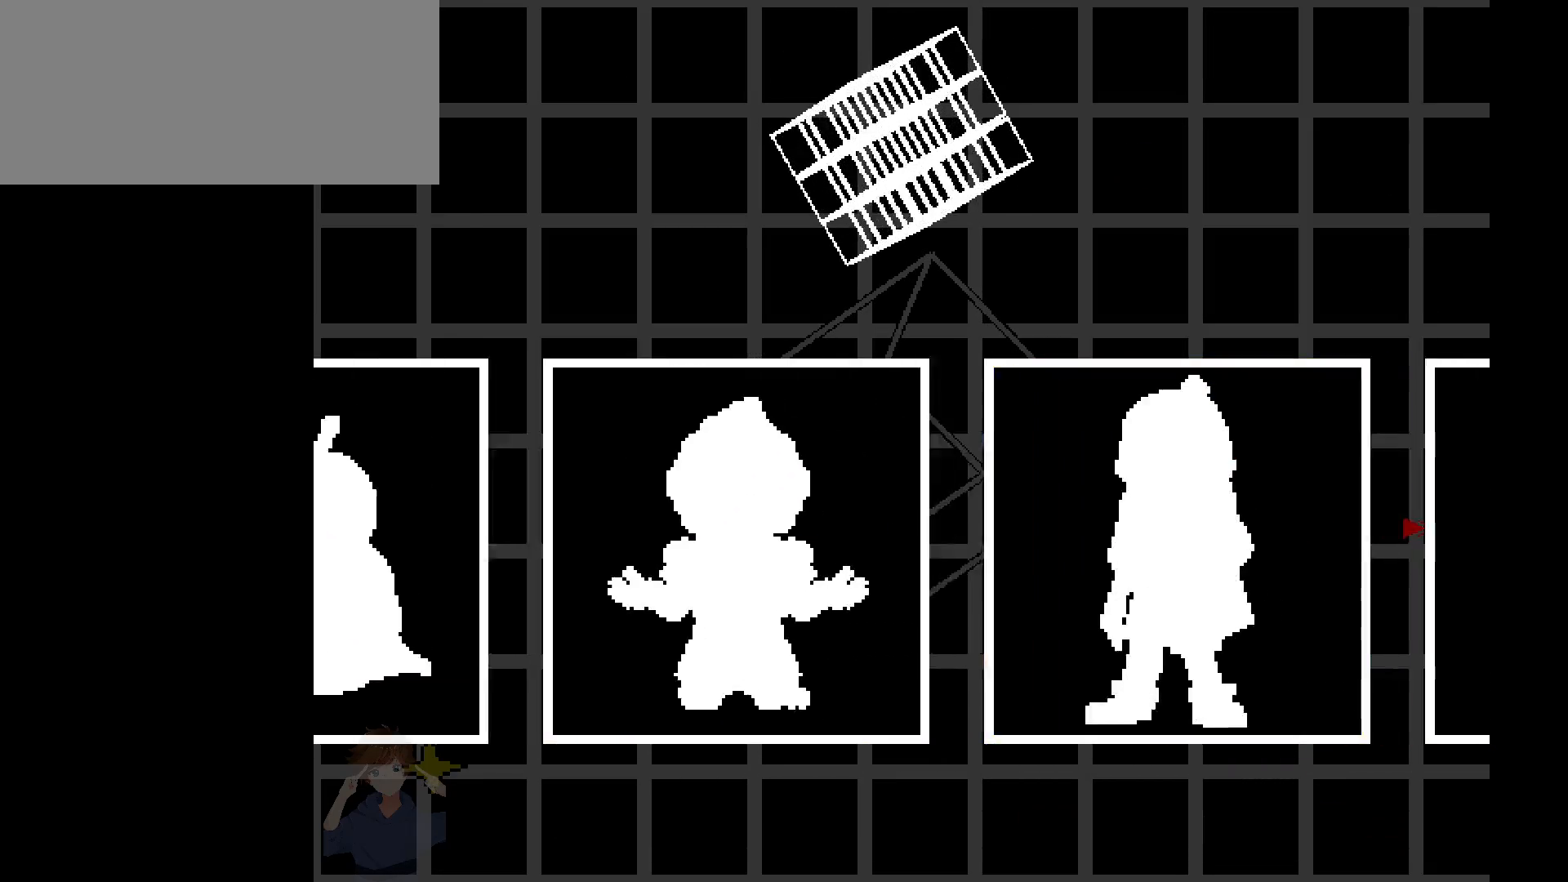
{"keys": [], "events": []}
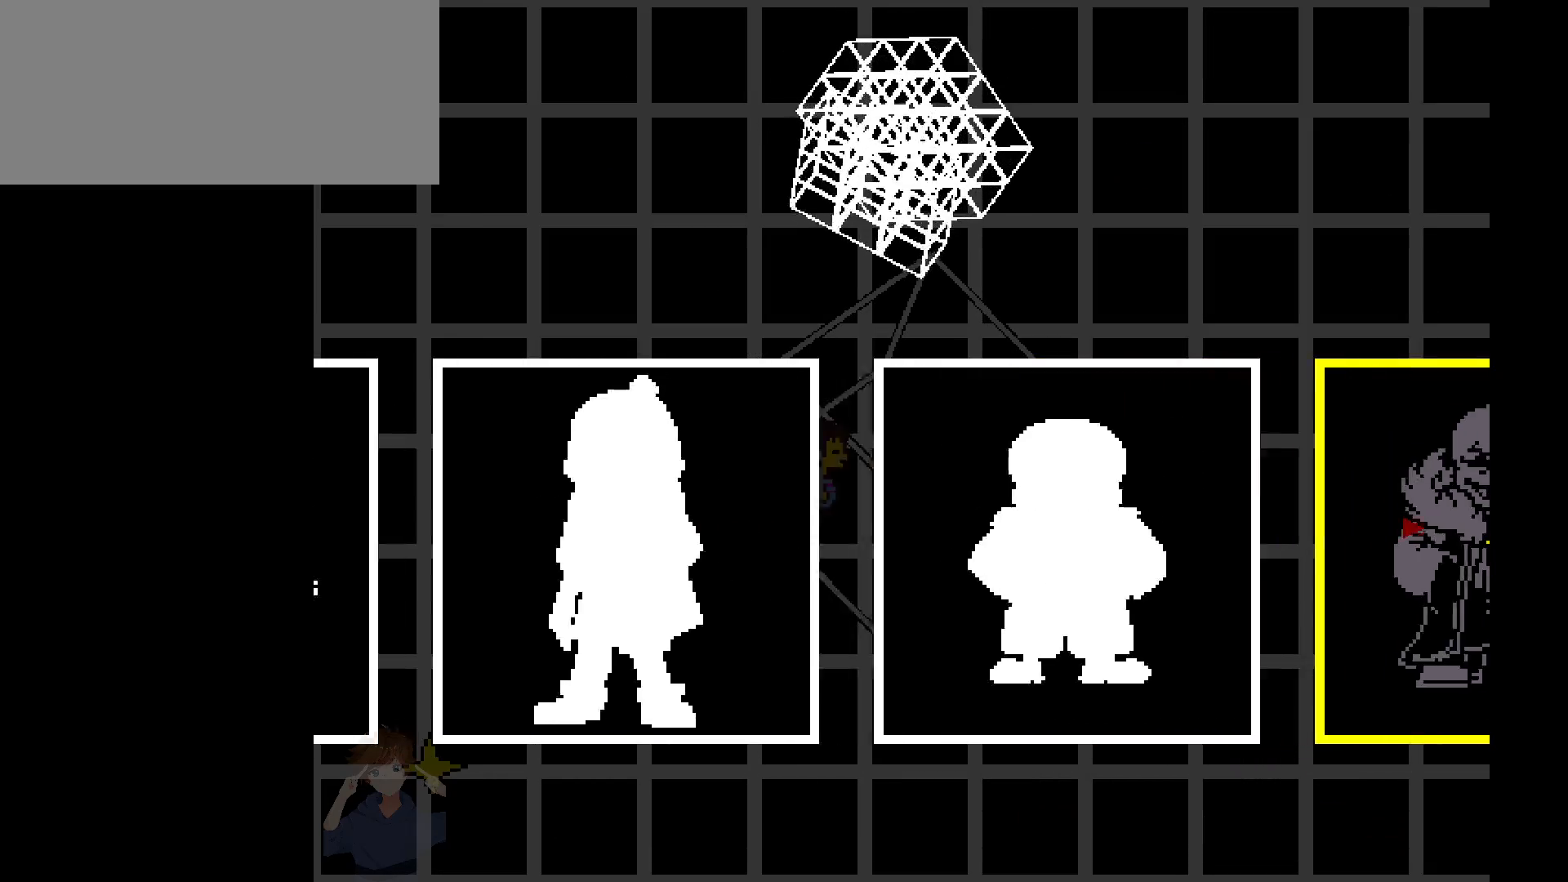
{"keys": [], "events": []}
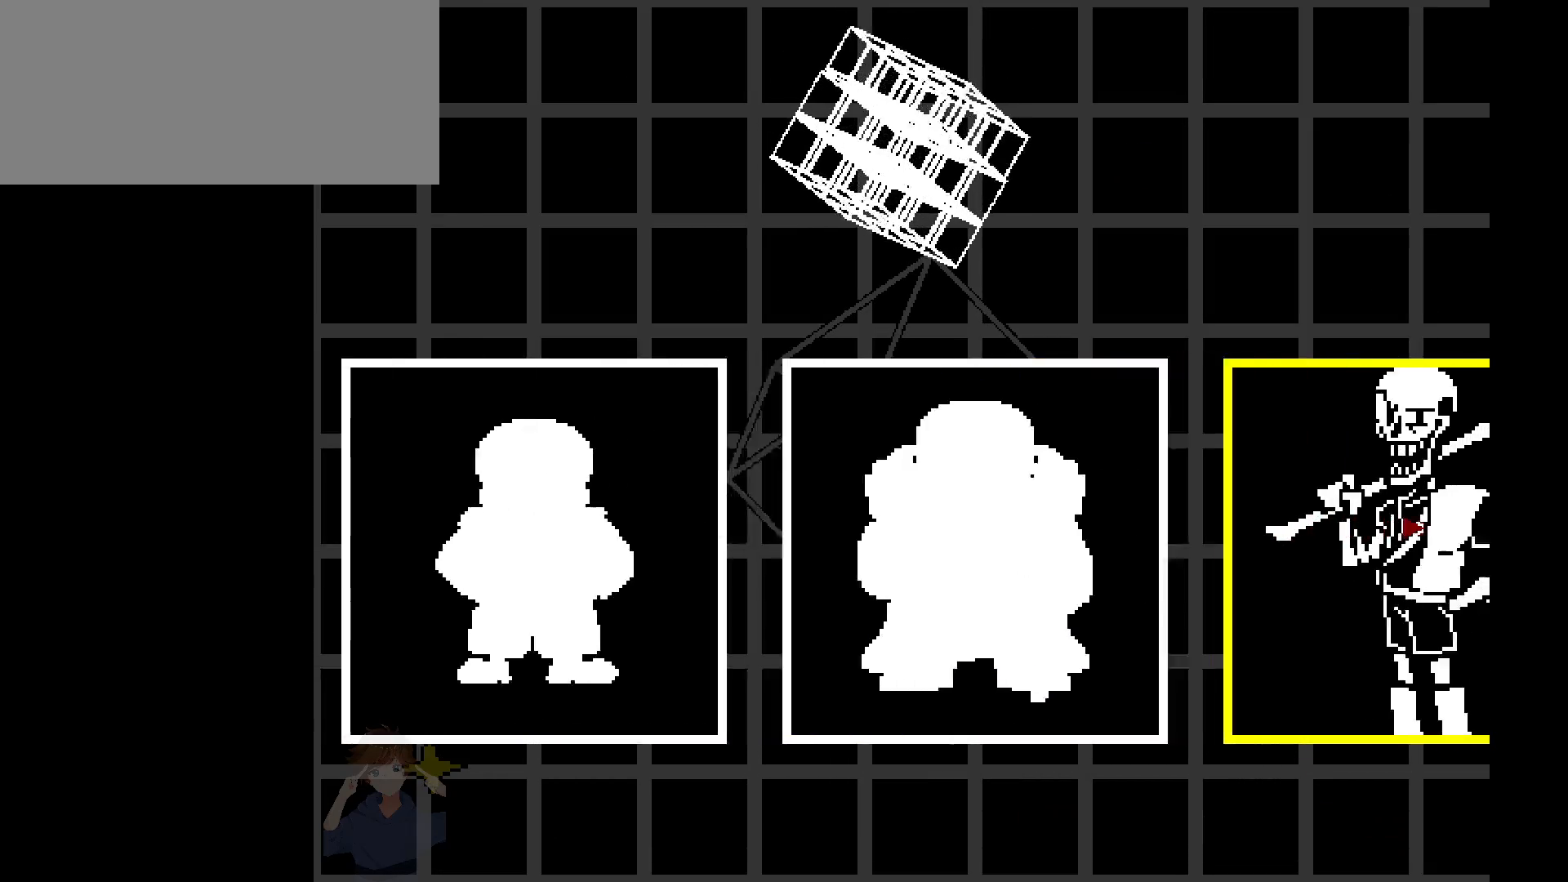
{"keys": [], "events": []}
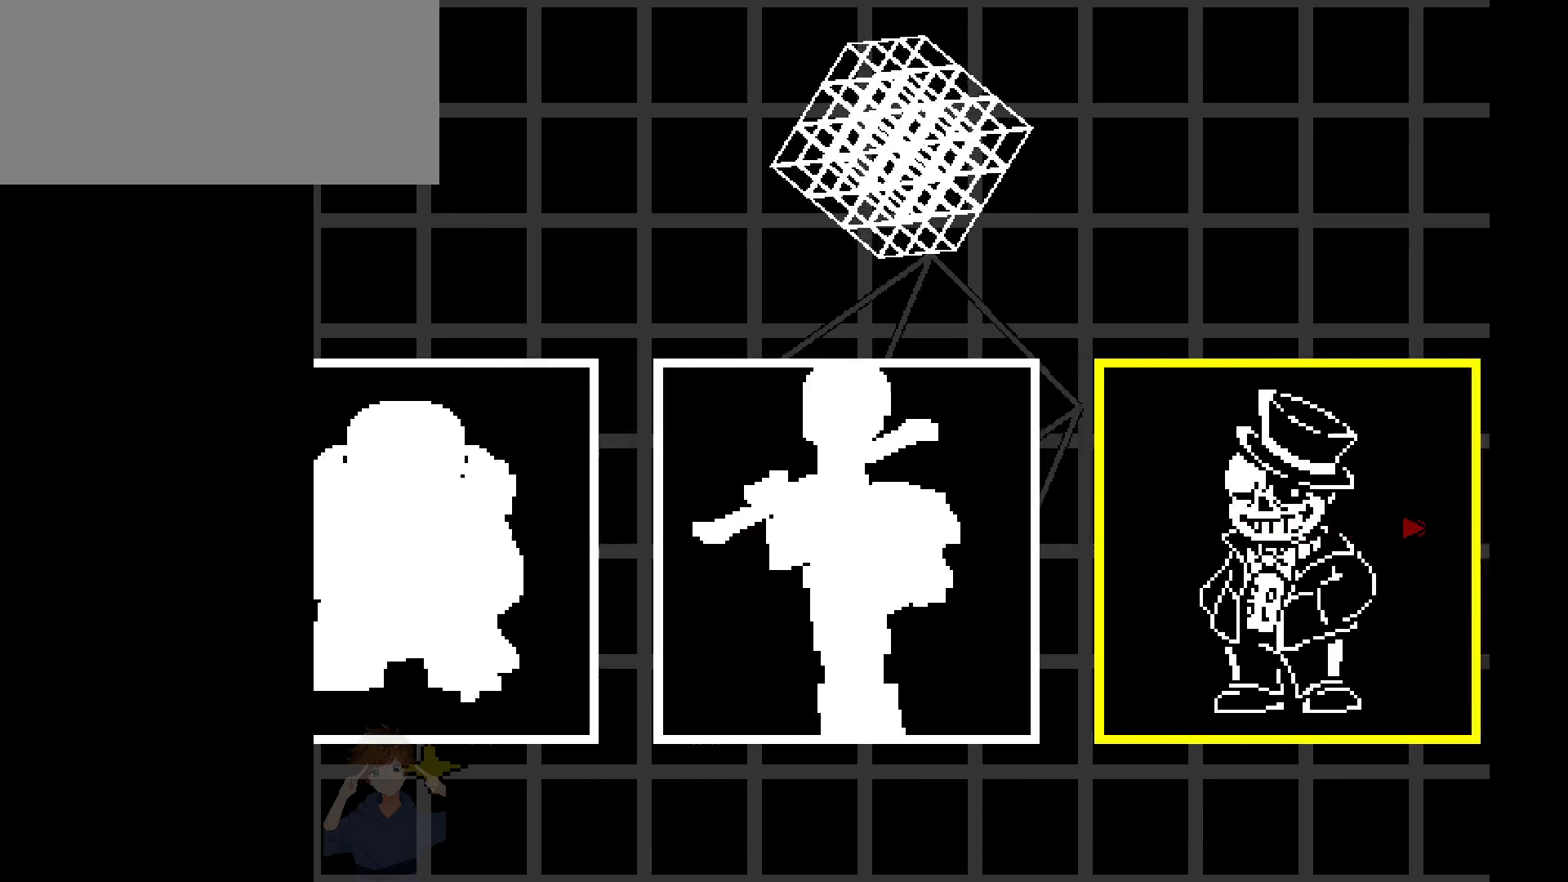
{"keys": [], "events": []}
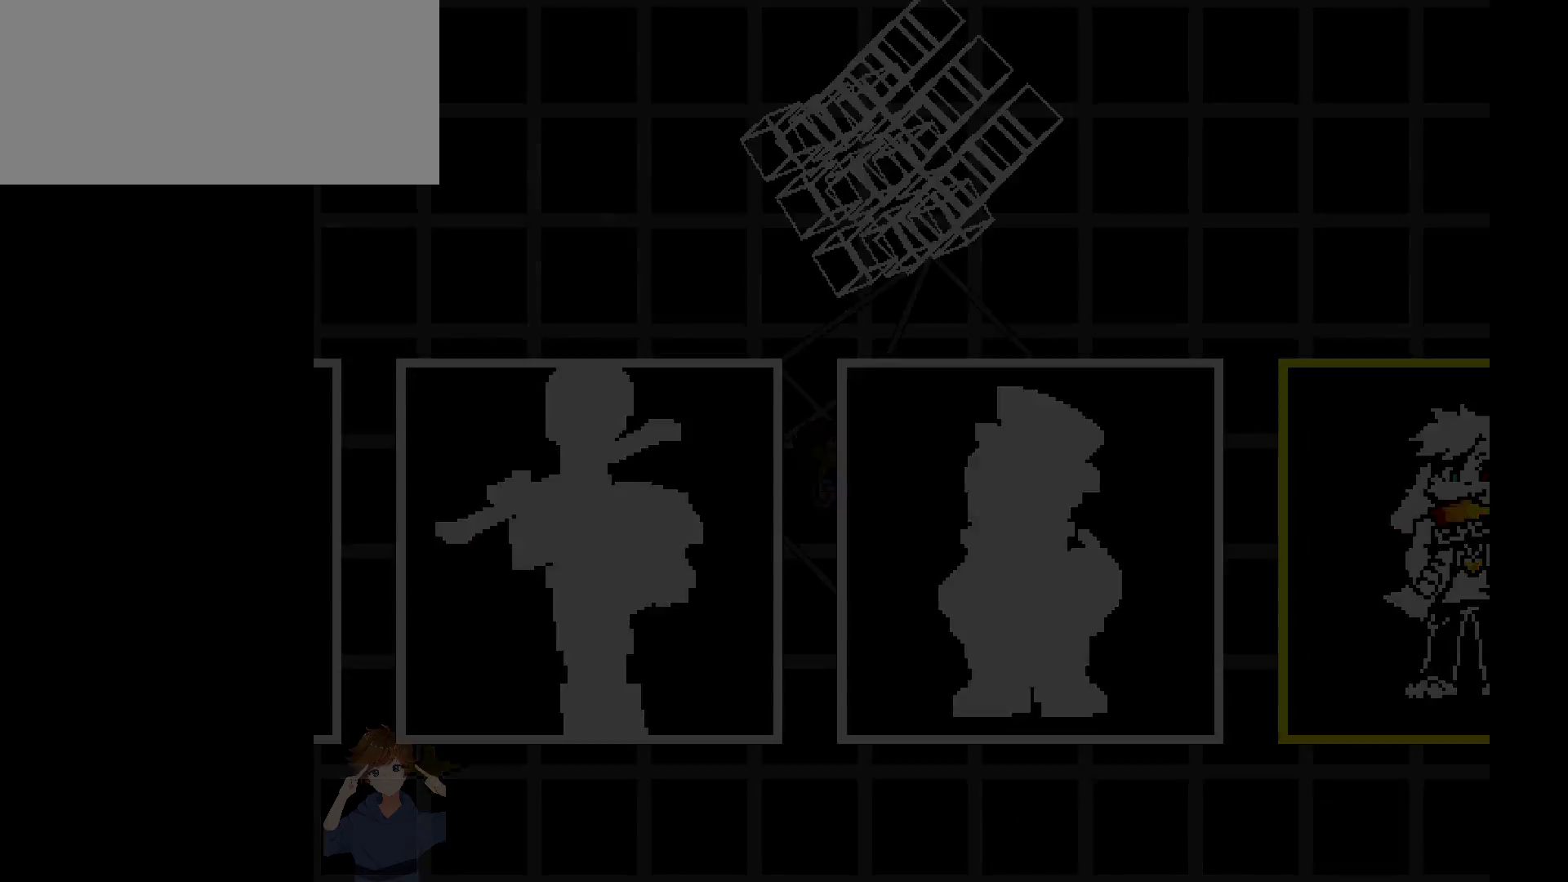
{"keys": ["x"], "events": [[150, "z", "down"], [200, "z", "up"], [250, "z", "down"], [300, "x", "down"], [300, "z", "up"], [333, "z", "down"], [383, "x", "up"], [417, "x", "down"], [417, "z", "up"]]}
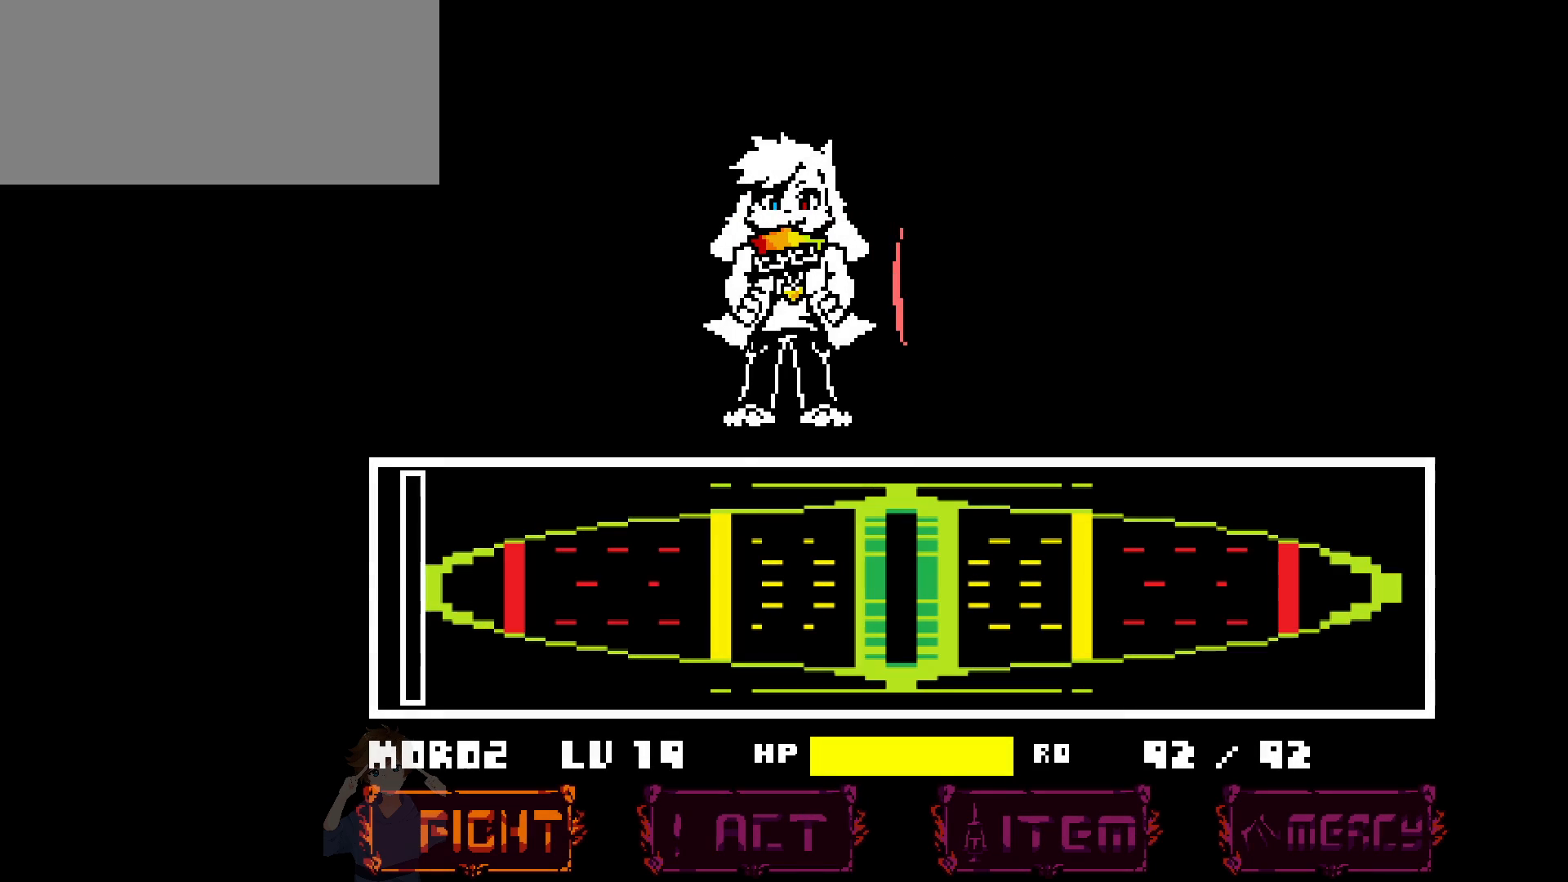
{"keys": ["x"], "events": [[17, "x", "up"], [17, "z", "down"], [67, "x", "down"], [67, "z", "up"], [117, "z", "down"], [167, "x", "up"], [217, "x", "down"], [217, "z", "up"], [300, "x", "up"], [300, "z", "down"], [350, "x", "down"], [350, "z", "up"], [450, "x", "up"], [450, "z", "down"], [500, "x", "down"], [500, "z", "up"]]}
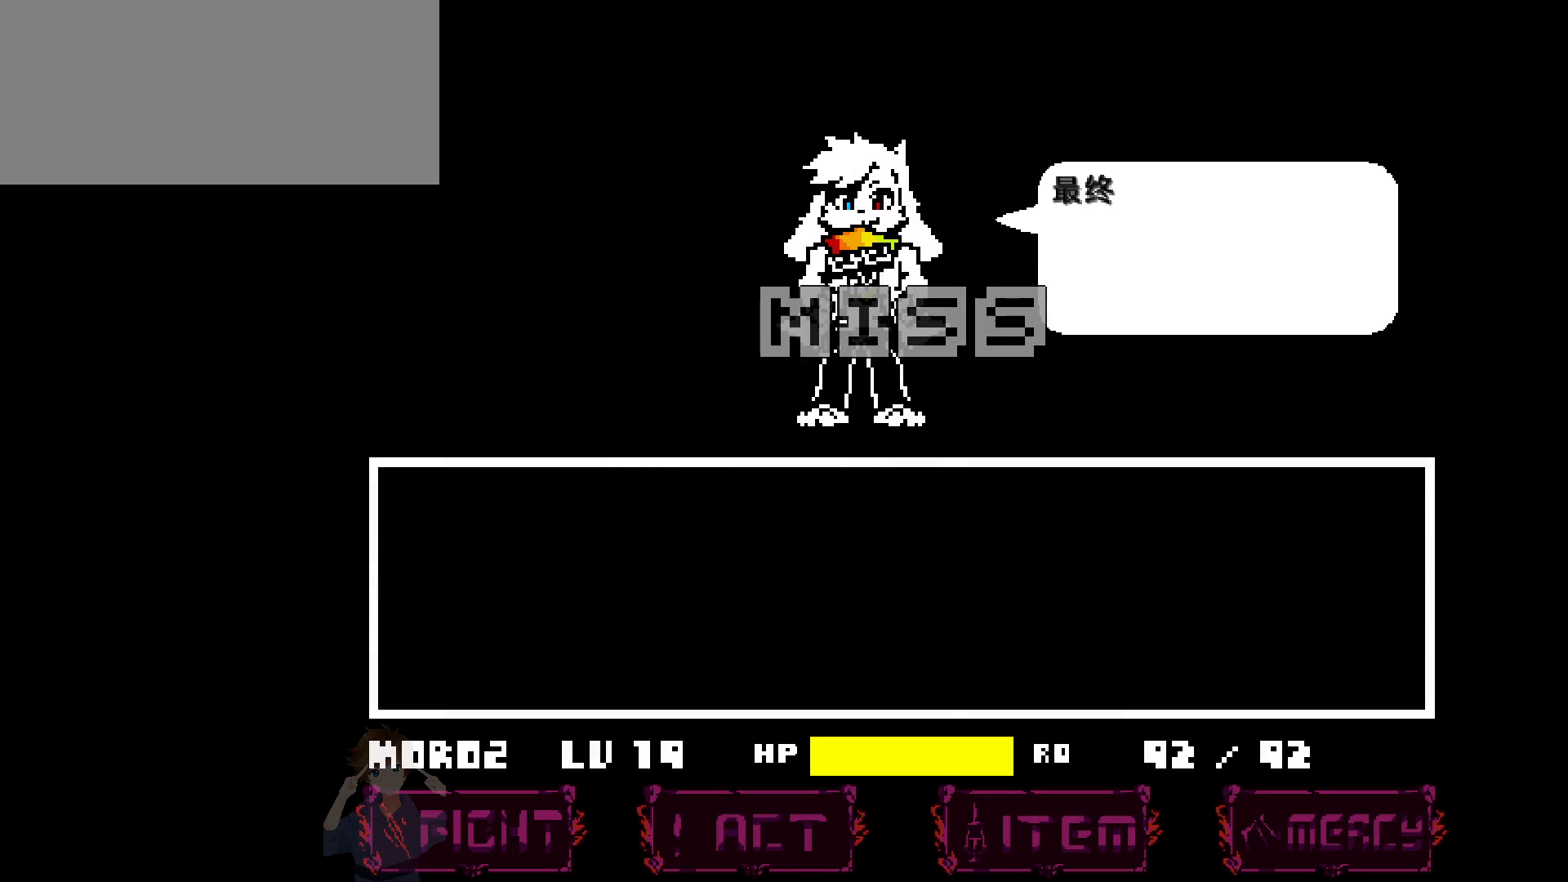
{"keys": ["z"], "events": [[83, "x", "up"], [83, "z", "down"], [133, "z", "up"], [183, "x", "down"], [183, "z", "down"], [217, "x", "up"], [267, "x", "down"], [267, "z", "up"], [317, "z", "down"], [367, "x", "up"], [367, "z", "up"], [417, "x", "down"], [450, "x", "up"], [450, "z", "down"]]}
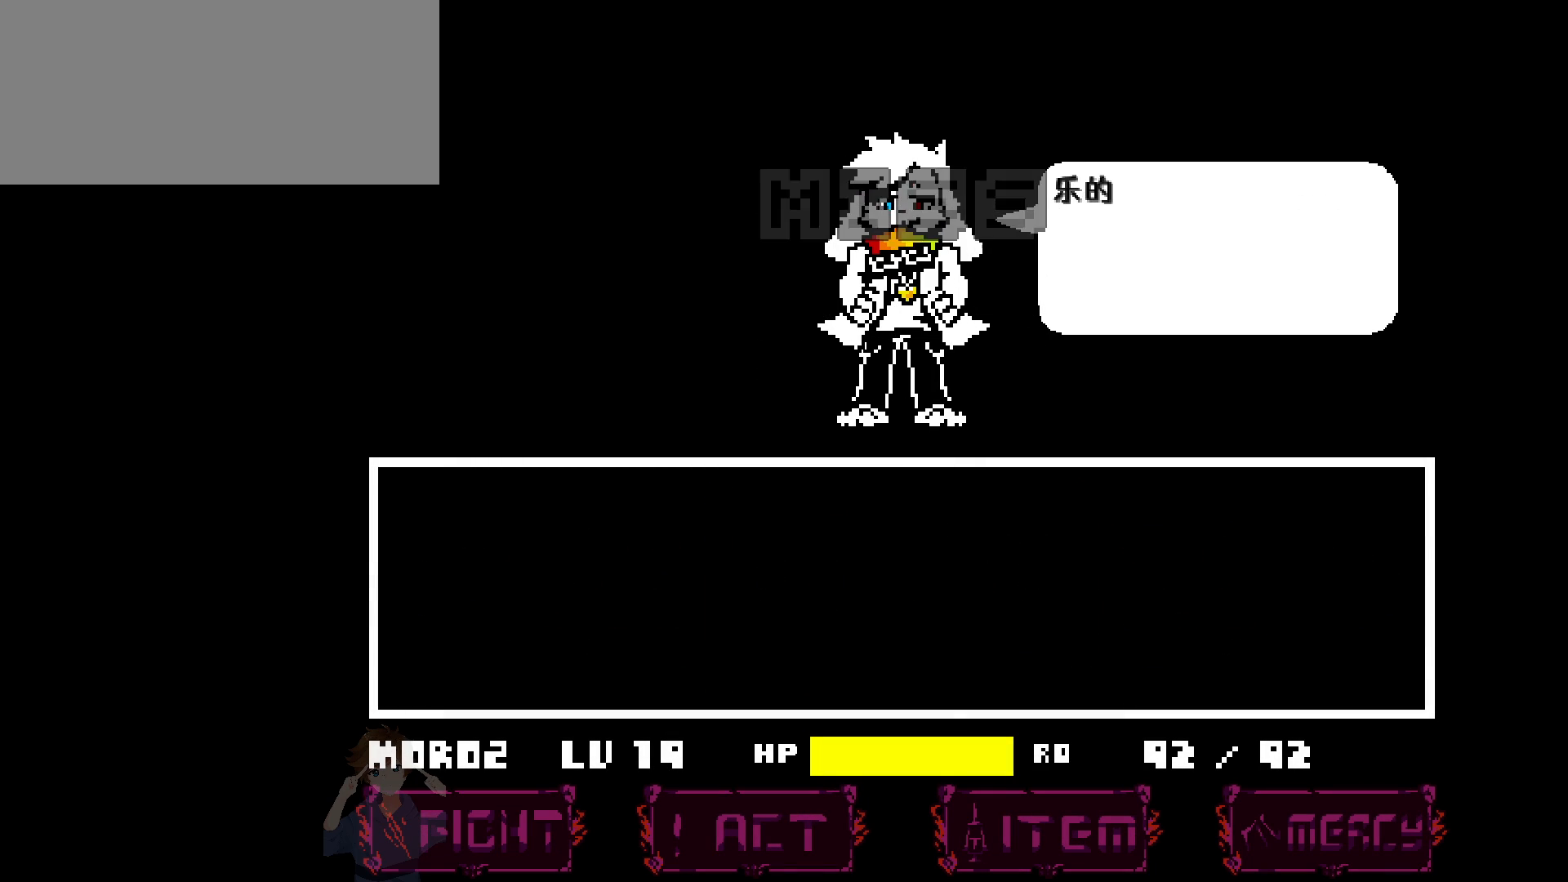
{"keys": ["x"], "events": [[50, "z", "up"], [100, "x", "down"], [100, "z", "down"], [150, "x", "up"], [150, "z", "up"], [183, "x", "down"], [233, "x", "up"], [233, "z", "down"], [283, "z", "up"], [333, "x", "down"], [383, "x", "up"], [383, "z", "down"], [433, "z", "up"], [483, "x", "down"]]}
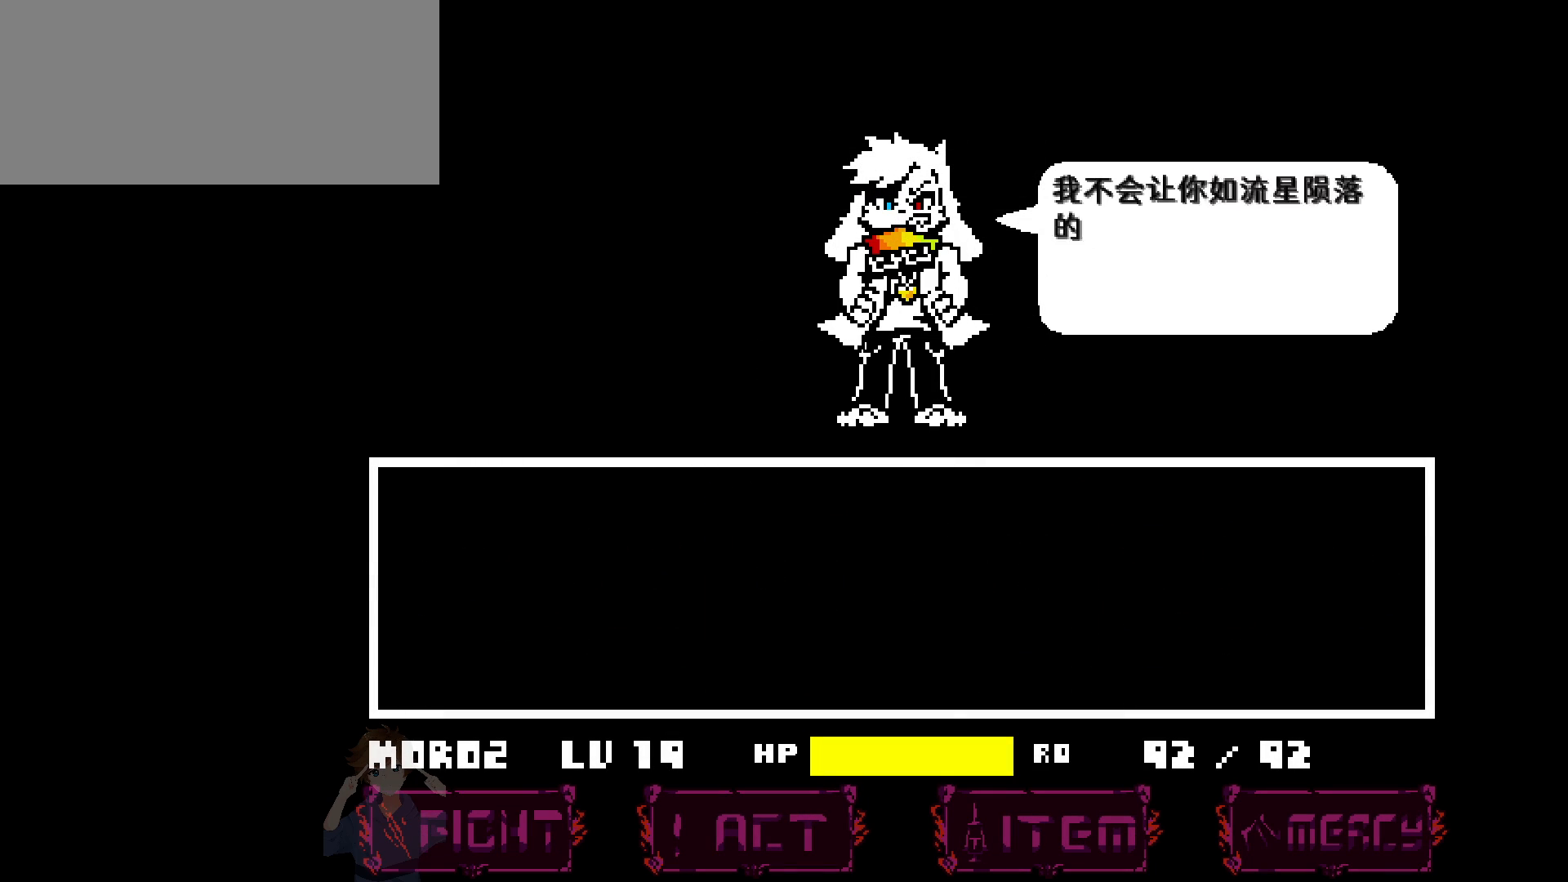
{"keys": [], "events": [[17, "x", "up"], [17, "z", "down"], [67, "z", "up"], [117, "x", "down"], [167, "x", "up"], [167, "z", "down"], [217, "z", "up"], [250, "x", "down"], [300, "x", "up"], [300, "z", "down"], [350, "z", "up"], [400, "x", "down"], [433, "x", "up"], [433, "z", "down"], [483, "z", "up"]]}
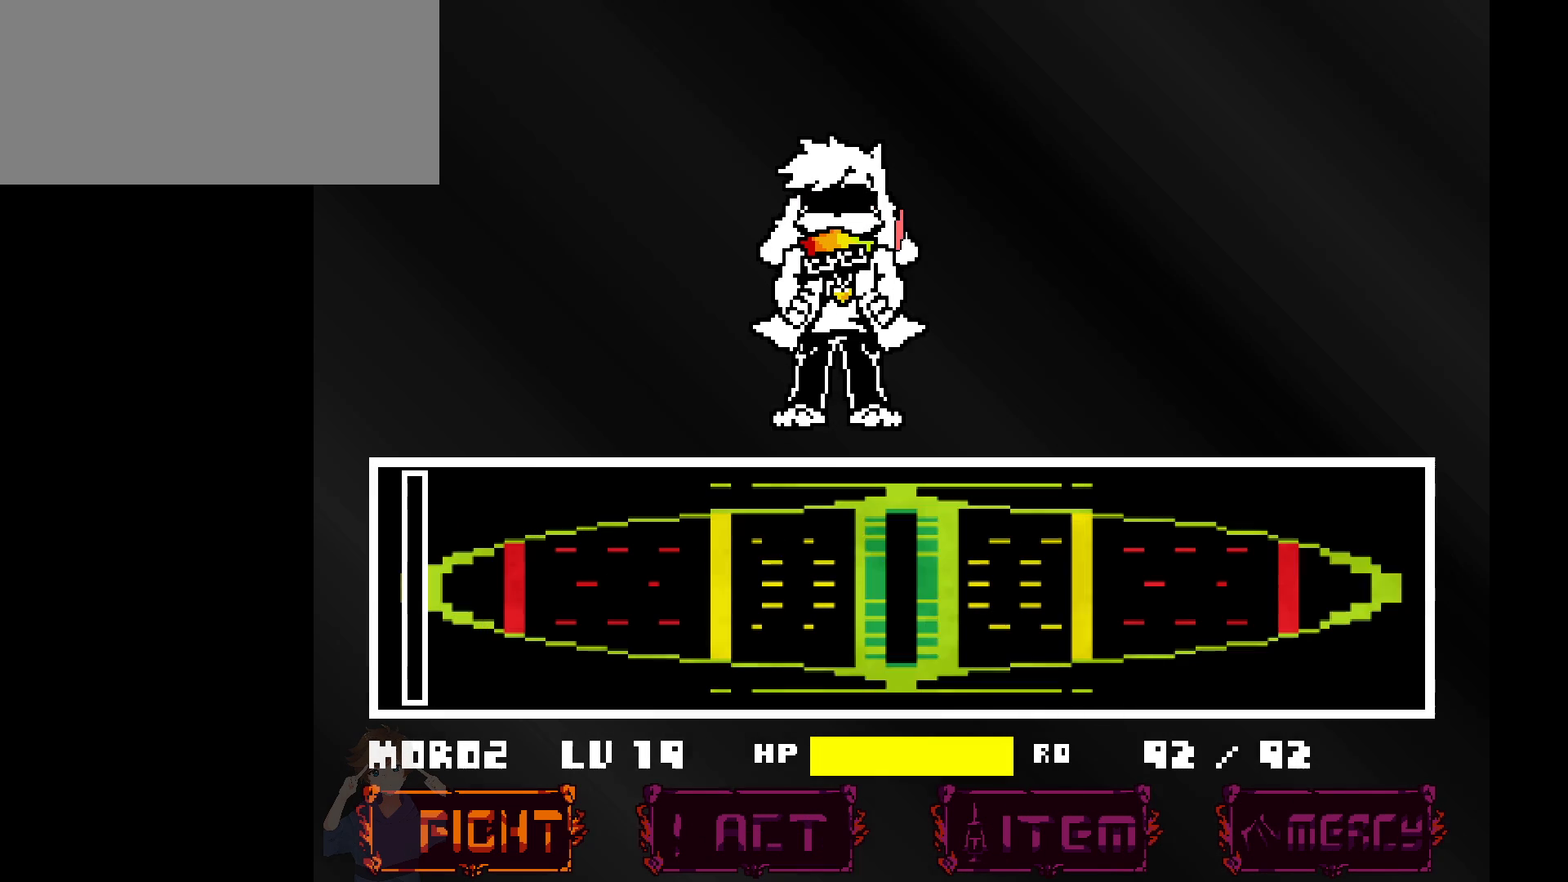
{"keys": ["x"], "events": [[33, "x", "down"], [83, "x", "up"], [83, "z", "down"], [183, "z", "up"], [233, "z", "down"], [267, "z", "up"], [417, "z", "down"], [467, "z", "up"], [500, "x", "down"]]}
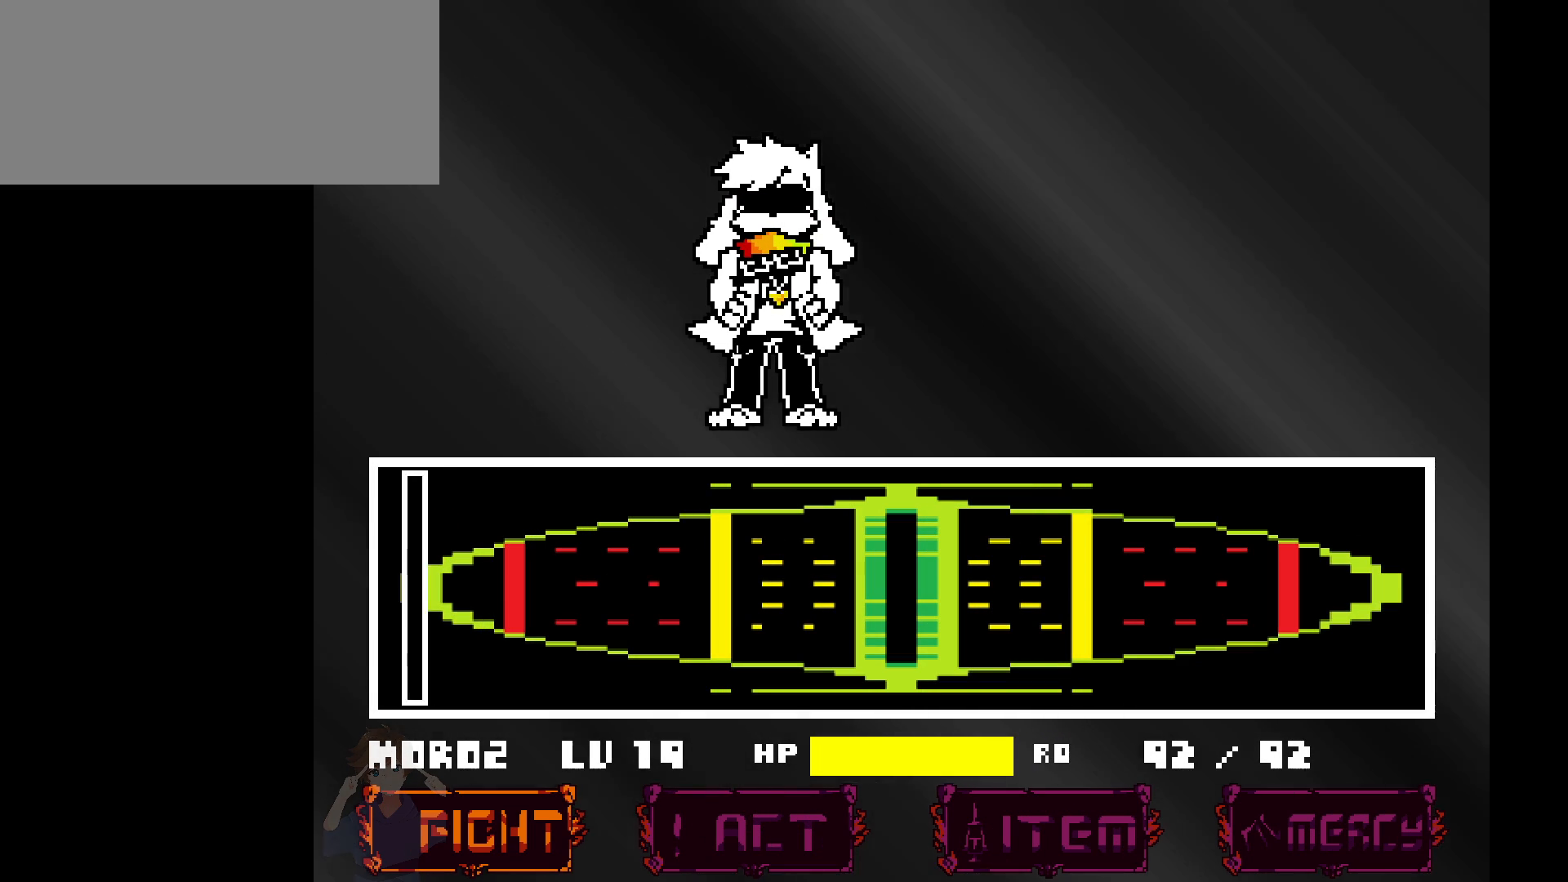
{"keys": ["z"], "events": [[50, "x", "up"], [50, "z", "down"], [100, "z", "up"], [150, "z", "down"], [233, "z", "up"], [283, "x", "down"], [333, "x", "up"], [333, "z", "down"], [383, "z", "up"], [433, "x", "down"], [467, "x", "up"], [467, "z", "down"]]}
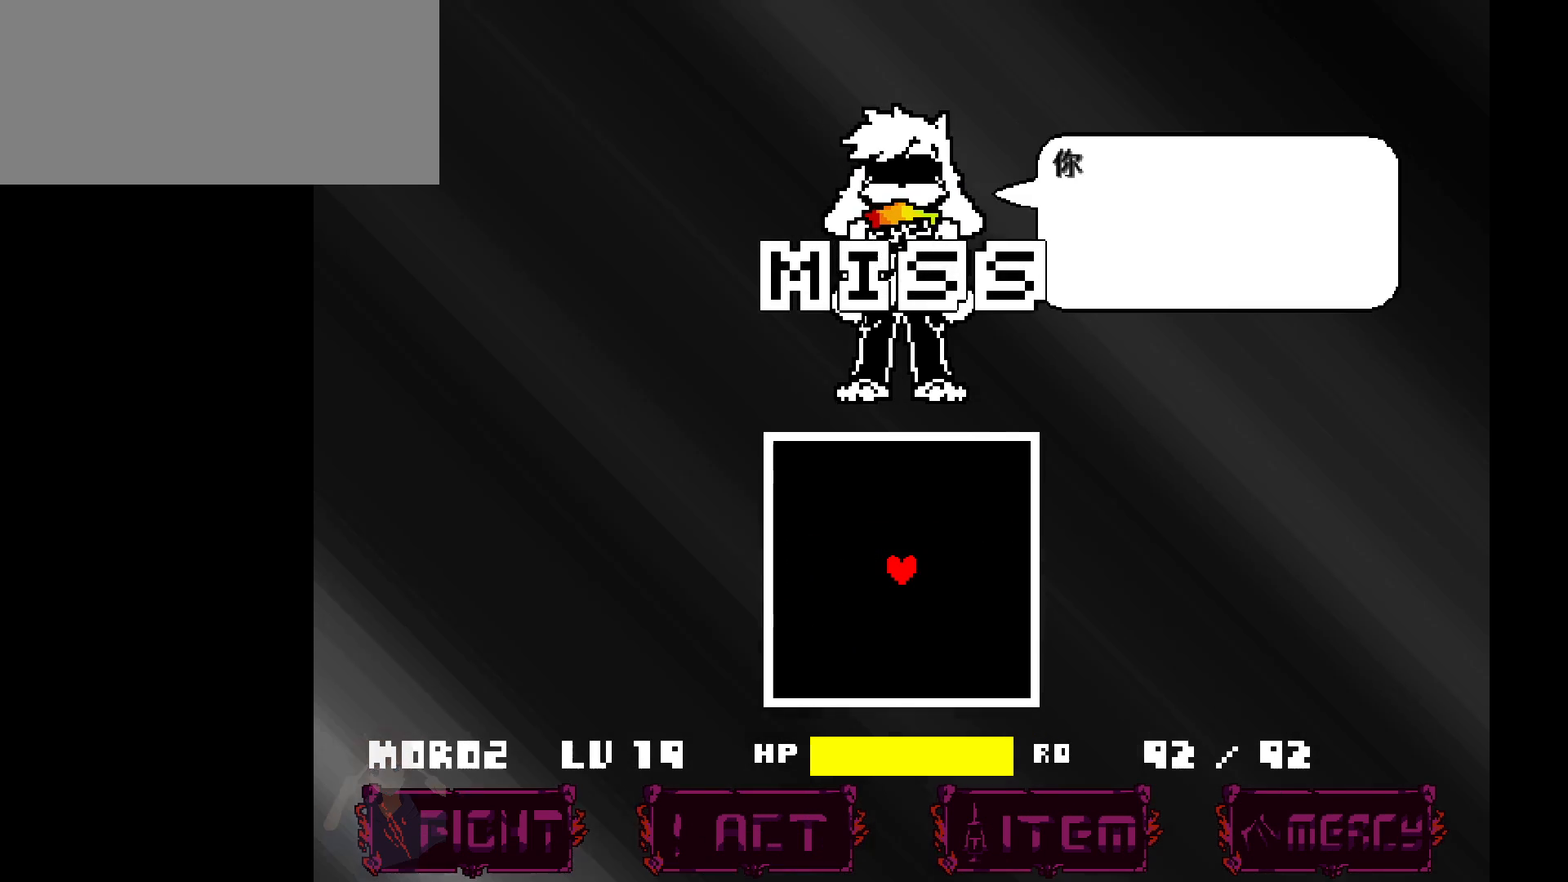
{"keys": ["x"], "events": [[67, "x", "down"], [67, "z", "up"], [117, "x", "up"], [117, "z", "down"], [200, "z", "up"], [250, "x", "down"], [250, "z", "down"], [300, "x", "up"], [350, "x", "down"], [350, "z", "up"], [433, "x", "up"], [433, "z", "down"], [483, "x", "down"], [483, "z", "up"]]}
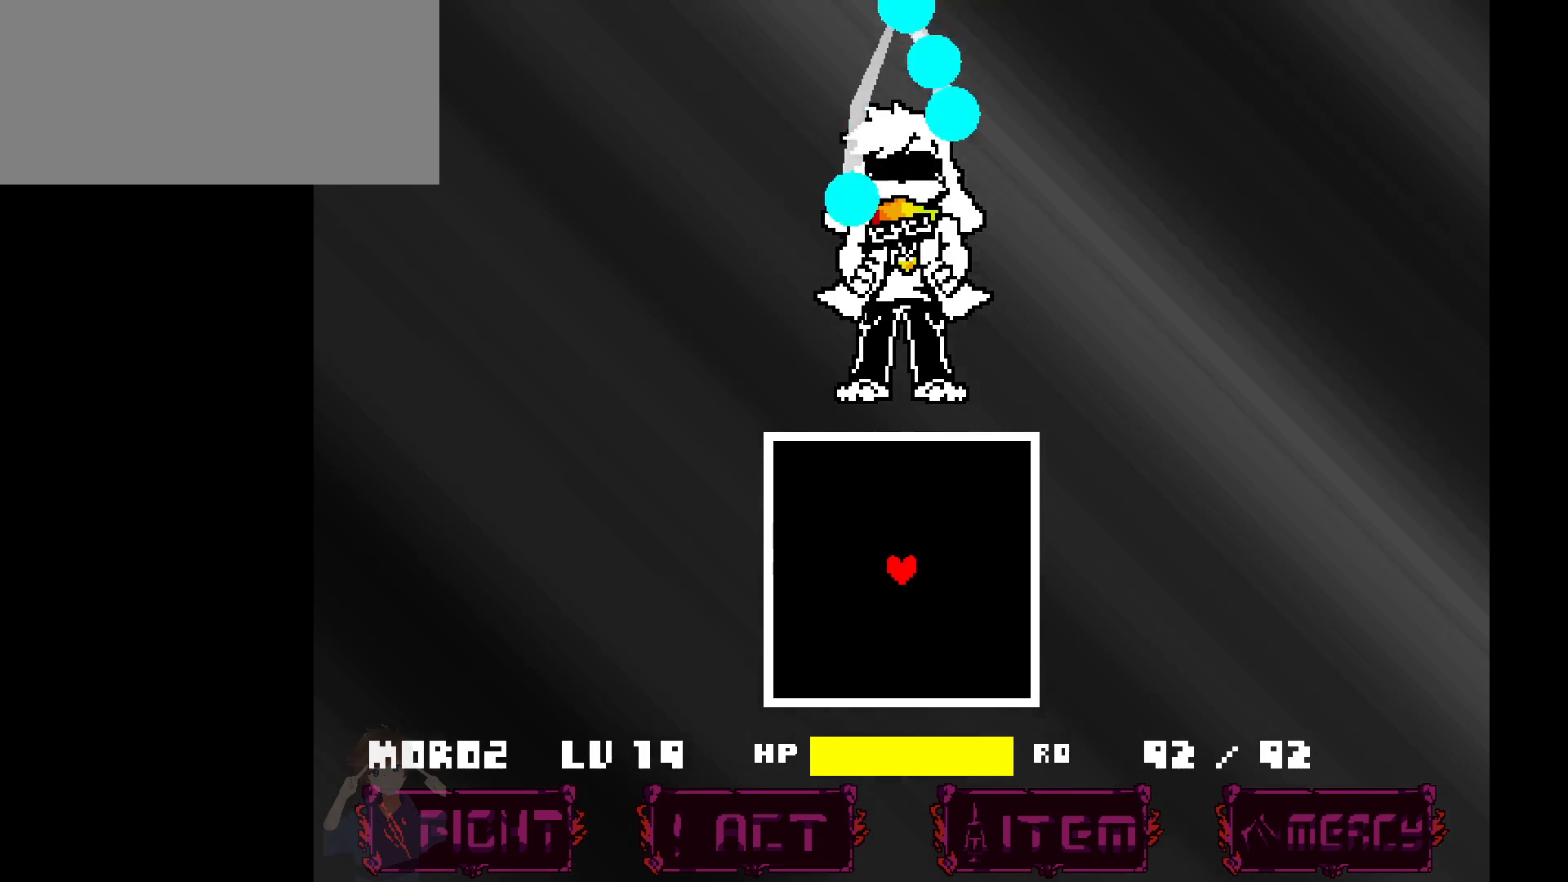
{"keys": ["up"], "events": [[33, "z", "down"], [83, "right", "down"], [83, "up", "down"], [83, "x", "up"], [117, "z", "up"], [450, "right", "up"]]}
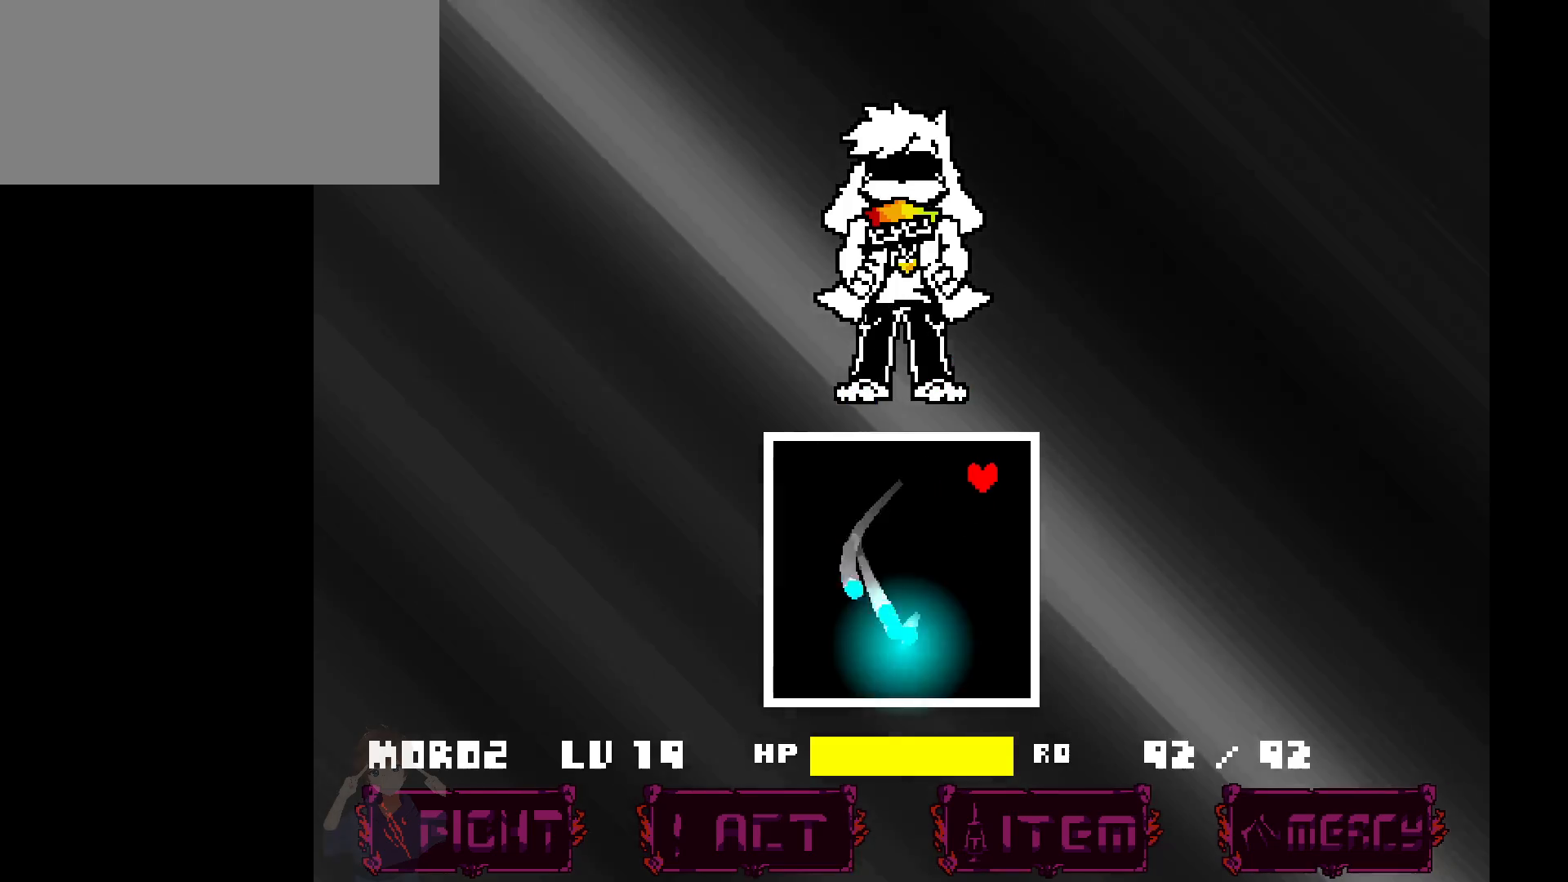
{"keys": [], "events": [[333, "up", "up"]]}
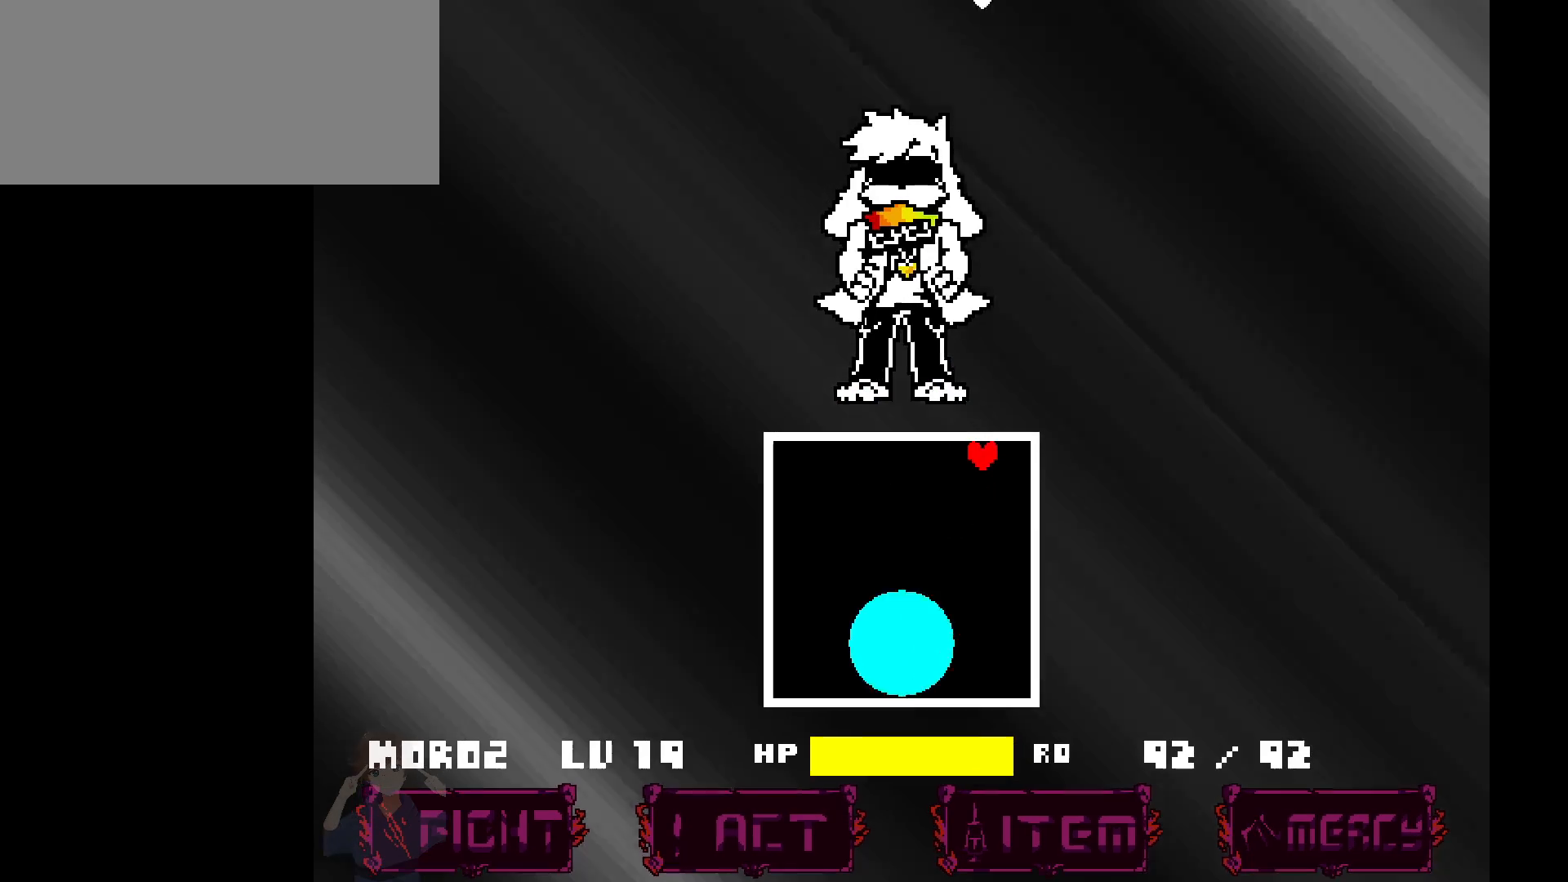
{"keys": [], "events": []}
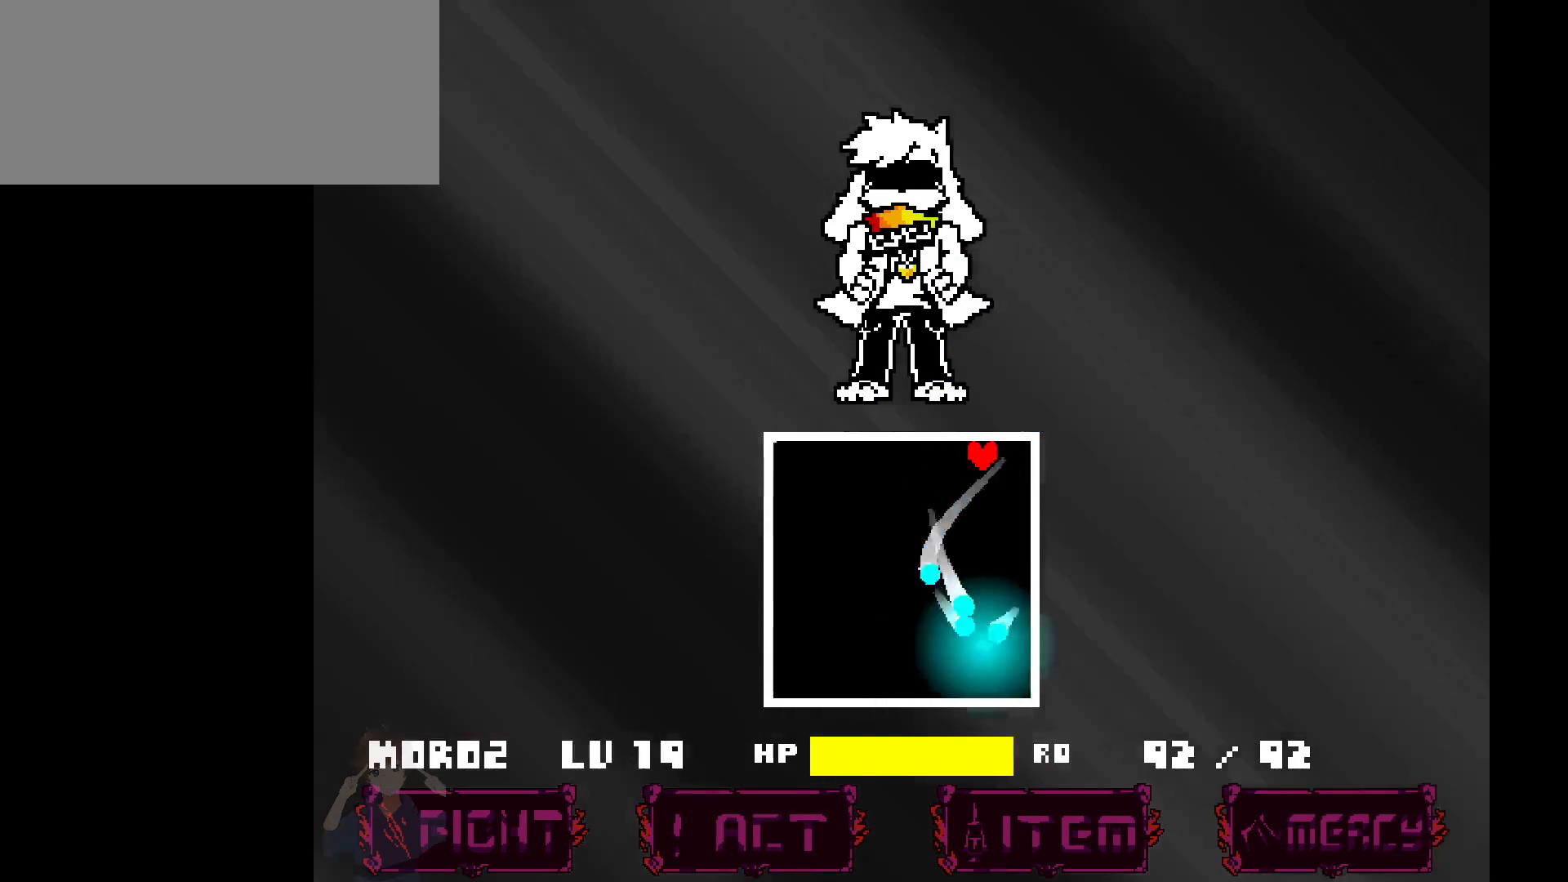
{"keys": [], "events": []}
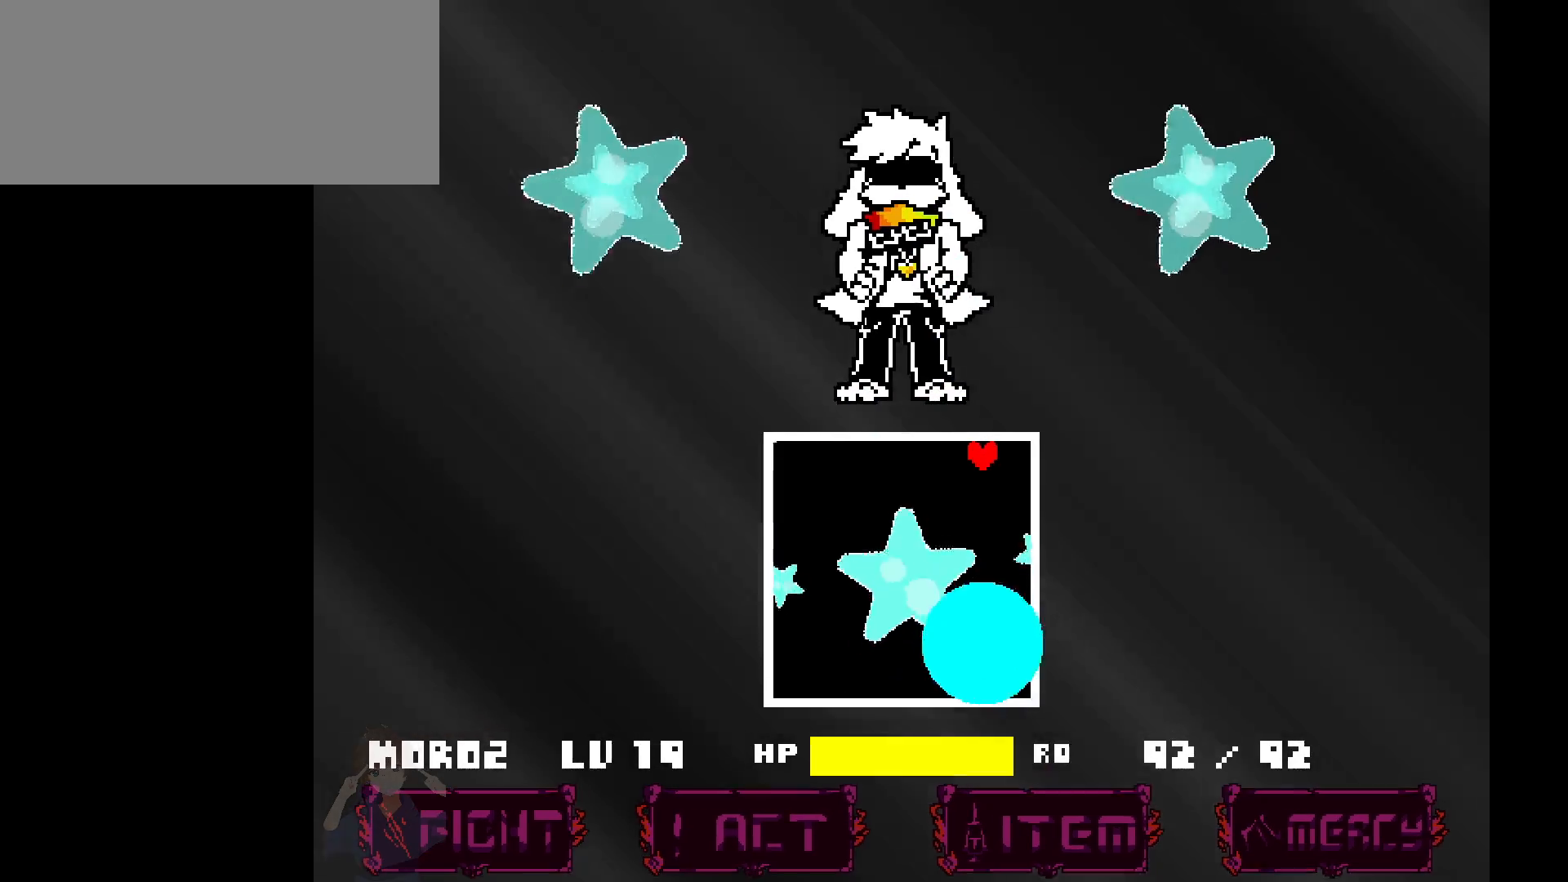
{"keys": [], "events": []}
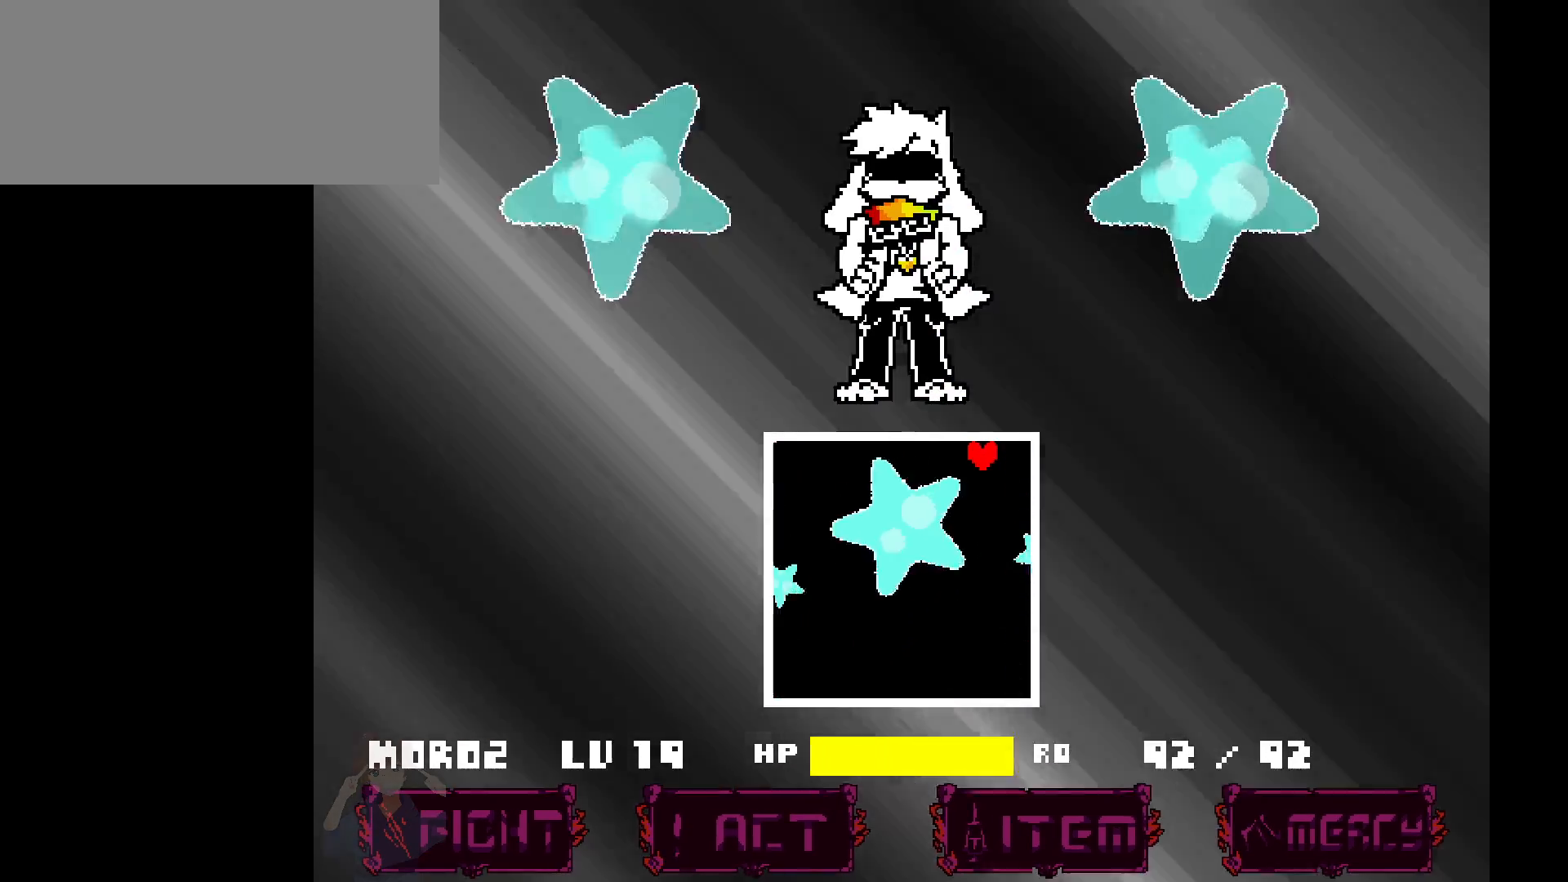
{"keys": ["down"], "events": [[167, "down", "down"]]}
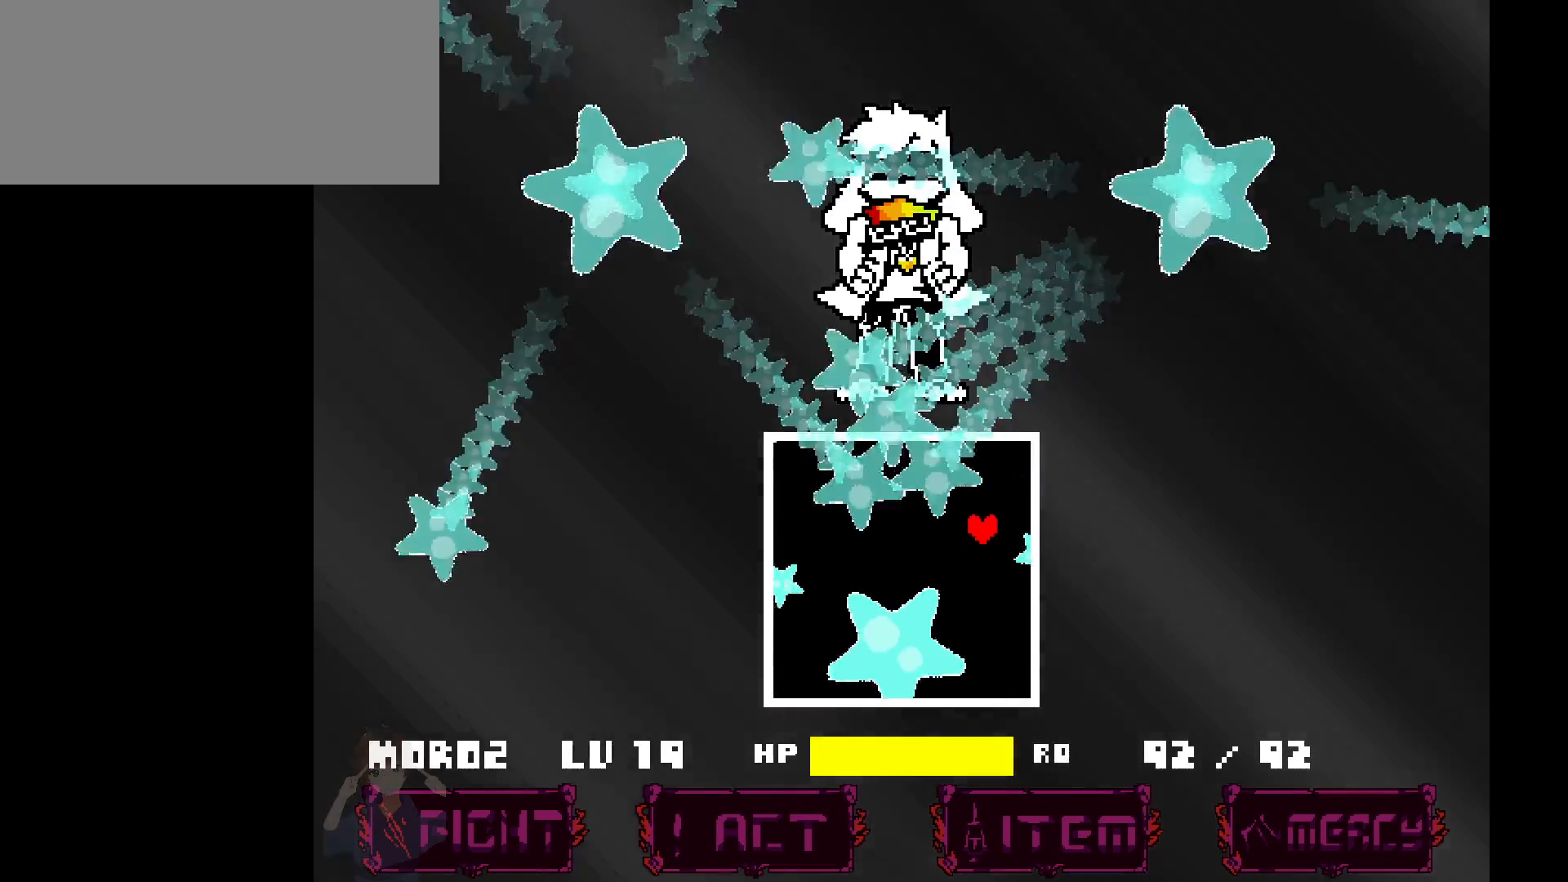
{"keys": ["down"], "events": []}
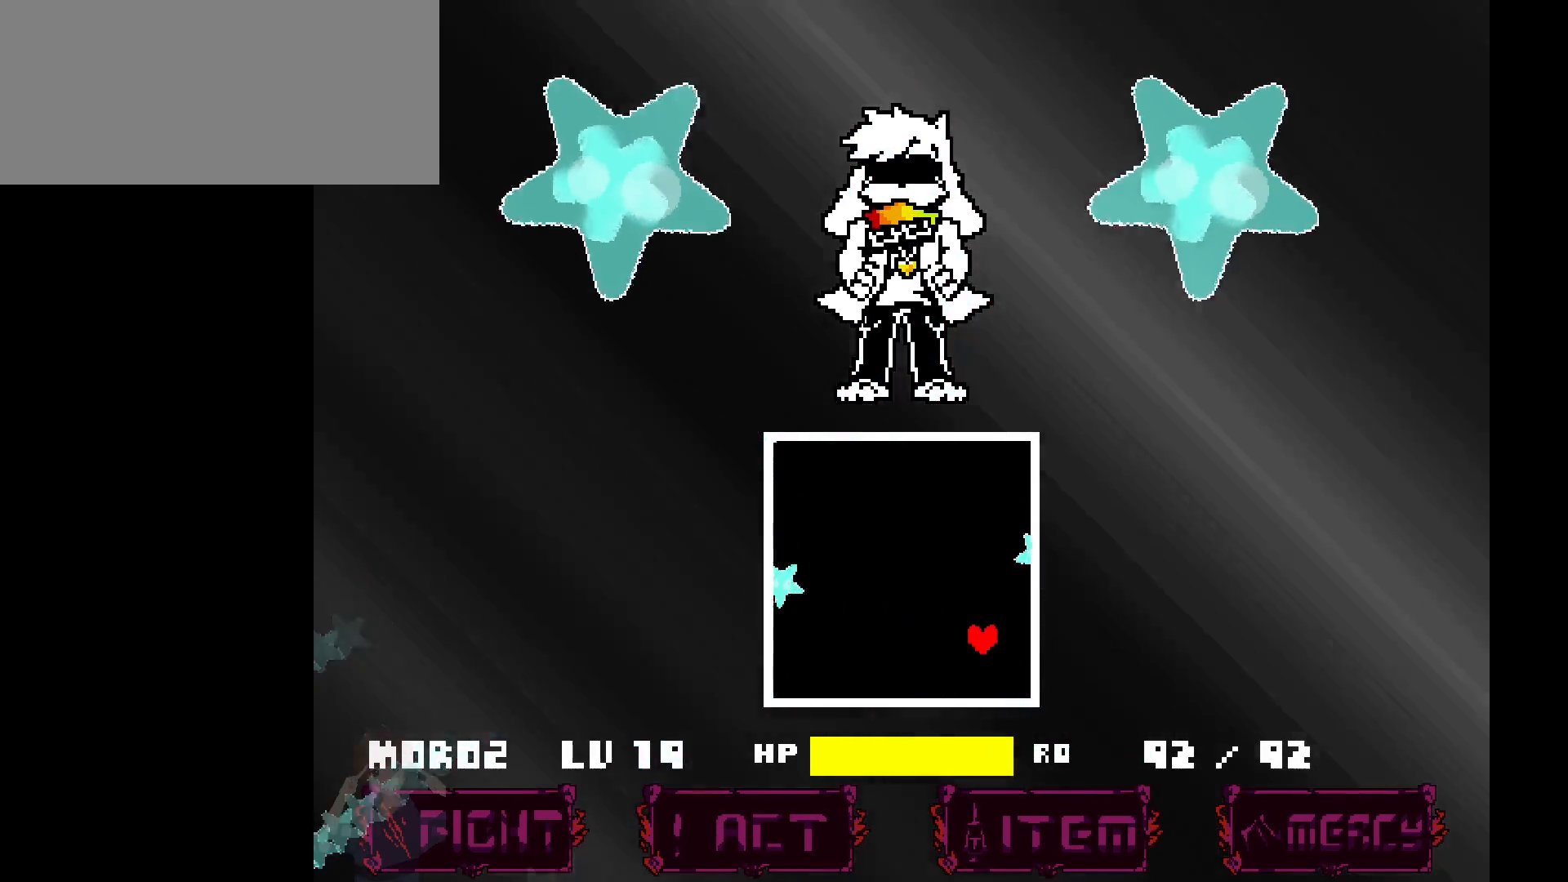
{"keys": [], "events": [[433, "down", "up"]]}
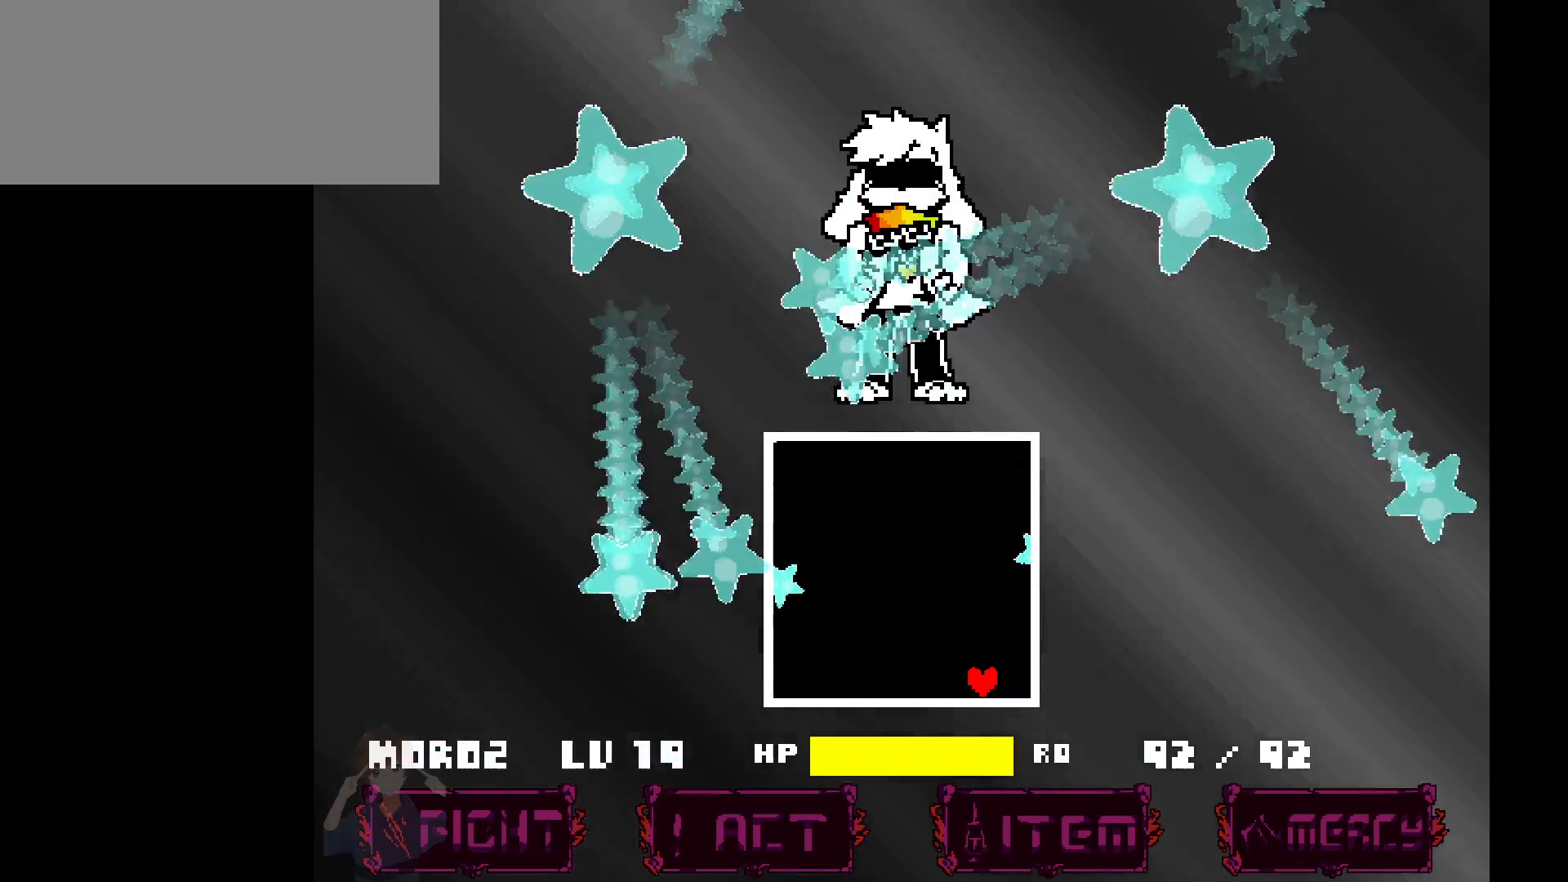
{"keys": [], "events": []}
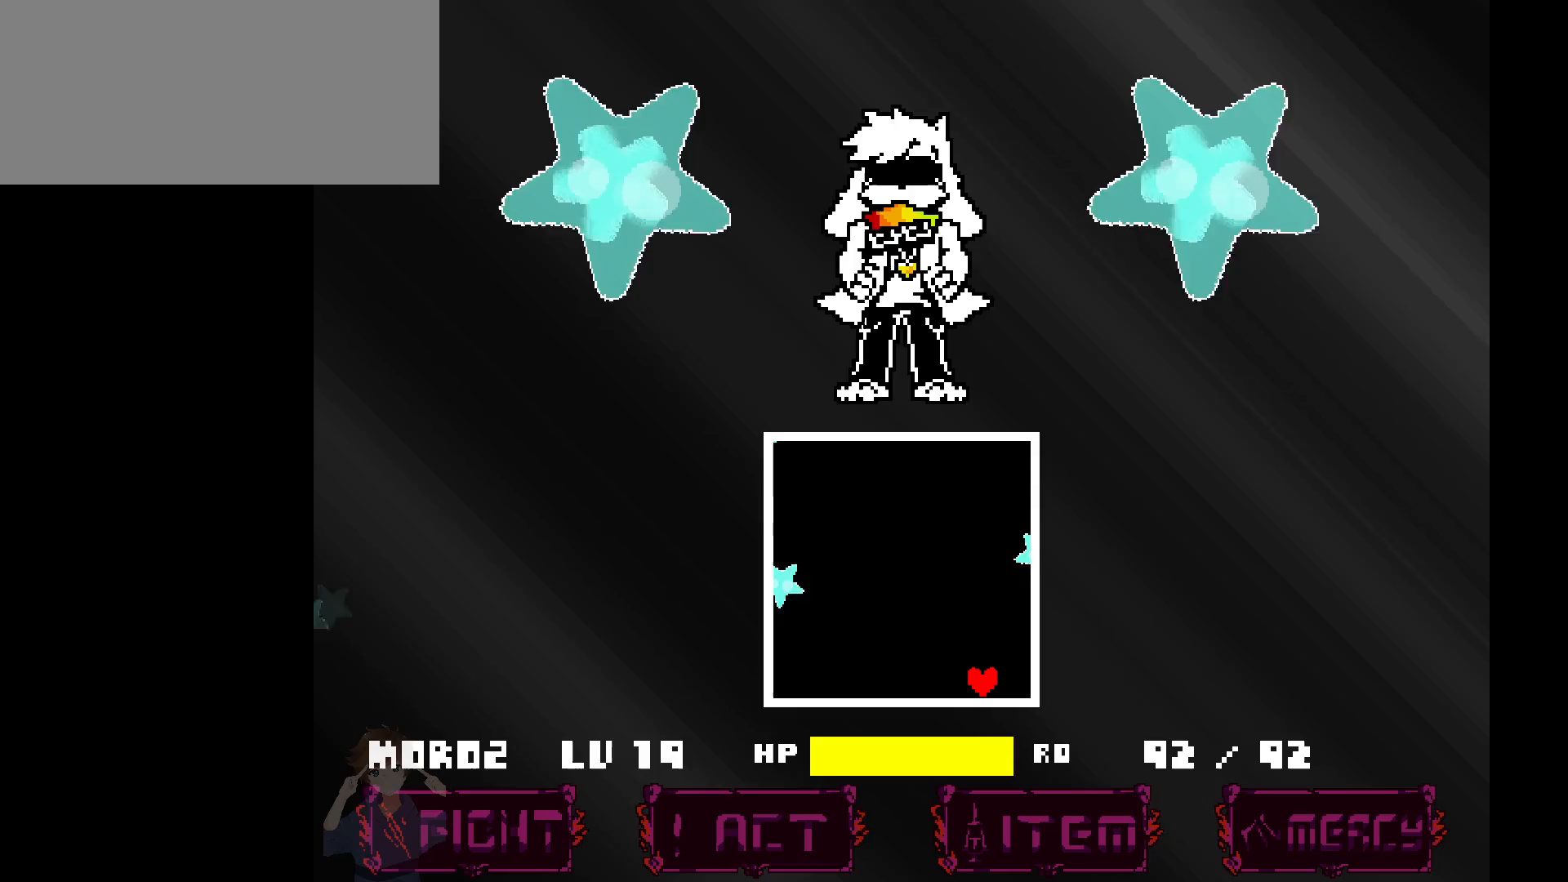
{"keys": ["up"], "events": [[450, "up", "down"]]}
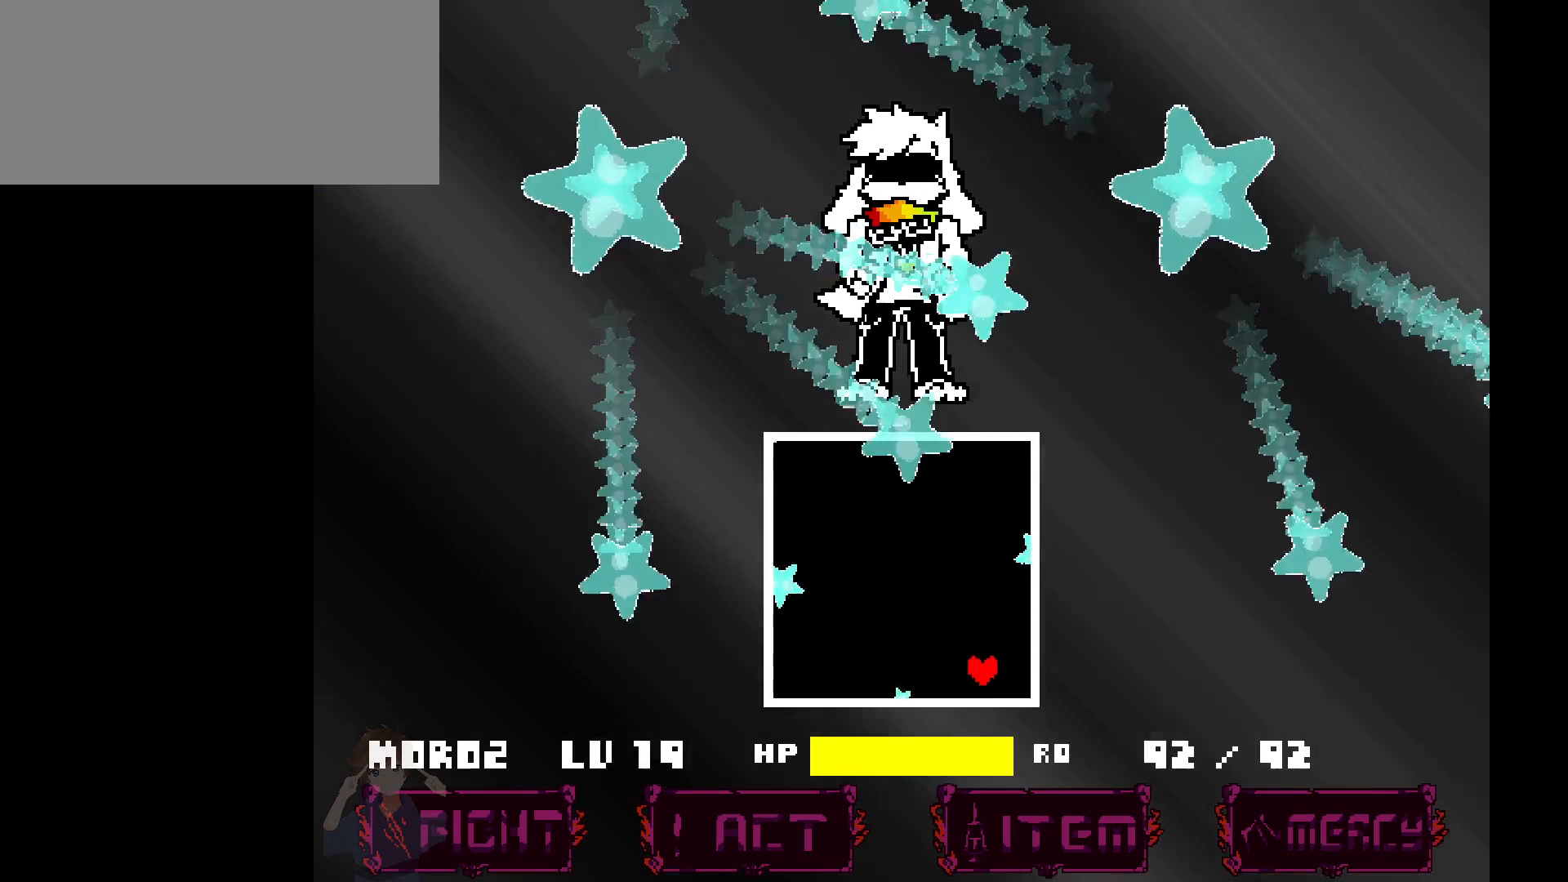
{"keys": [], "events": [[467, "up", "up"]]}
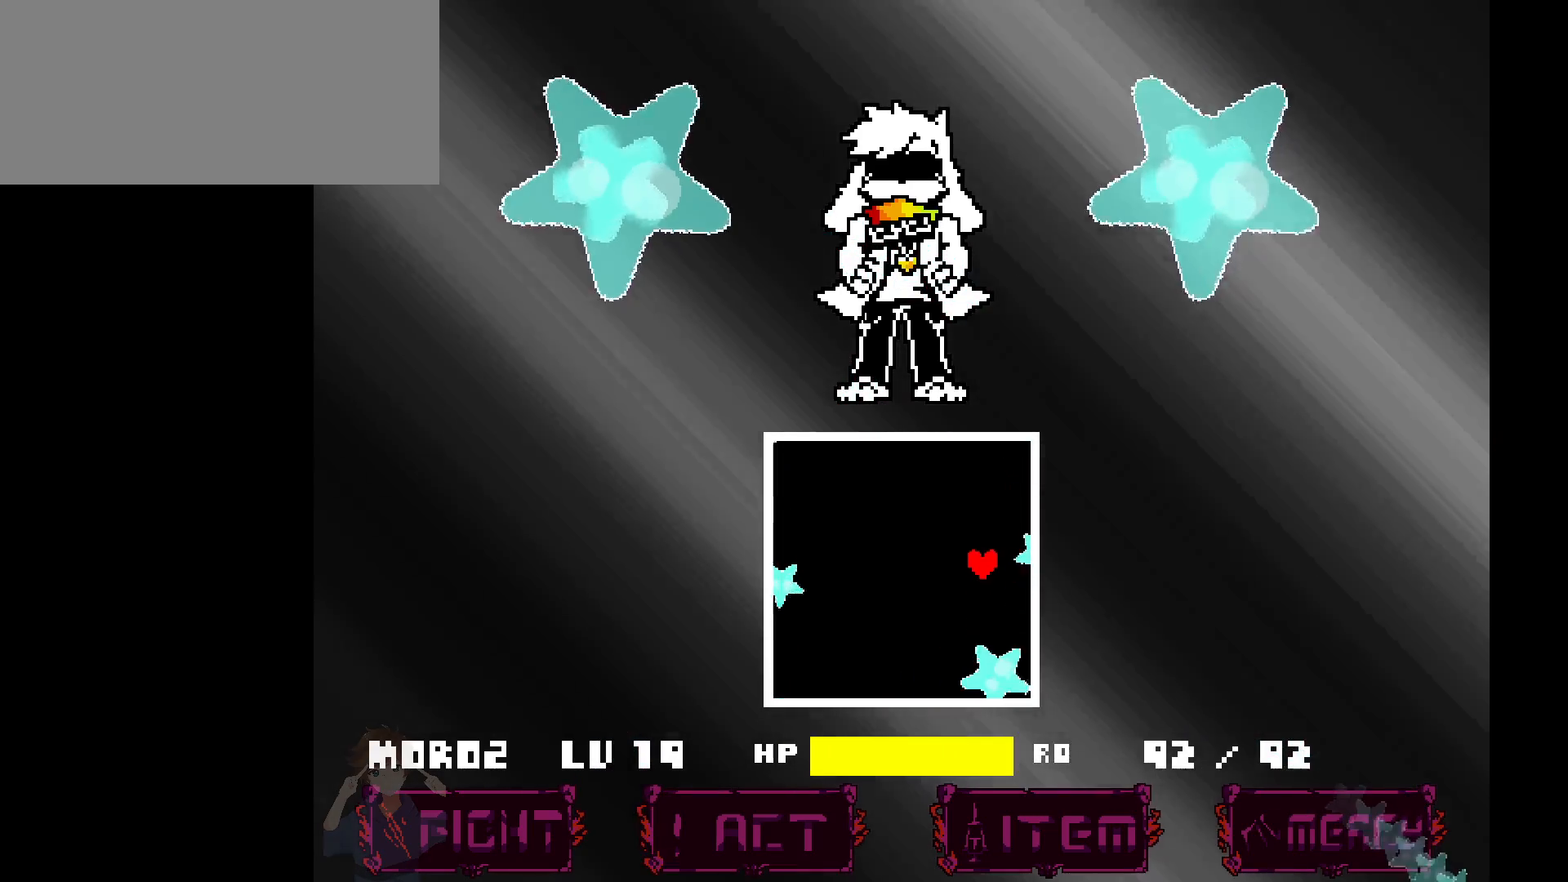
{"keys": ["down"], "events": [[17, "down", "down"]]}
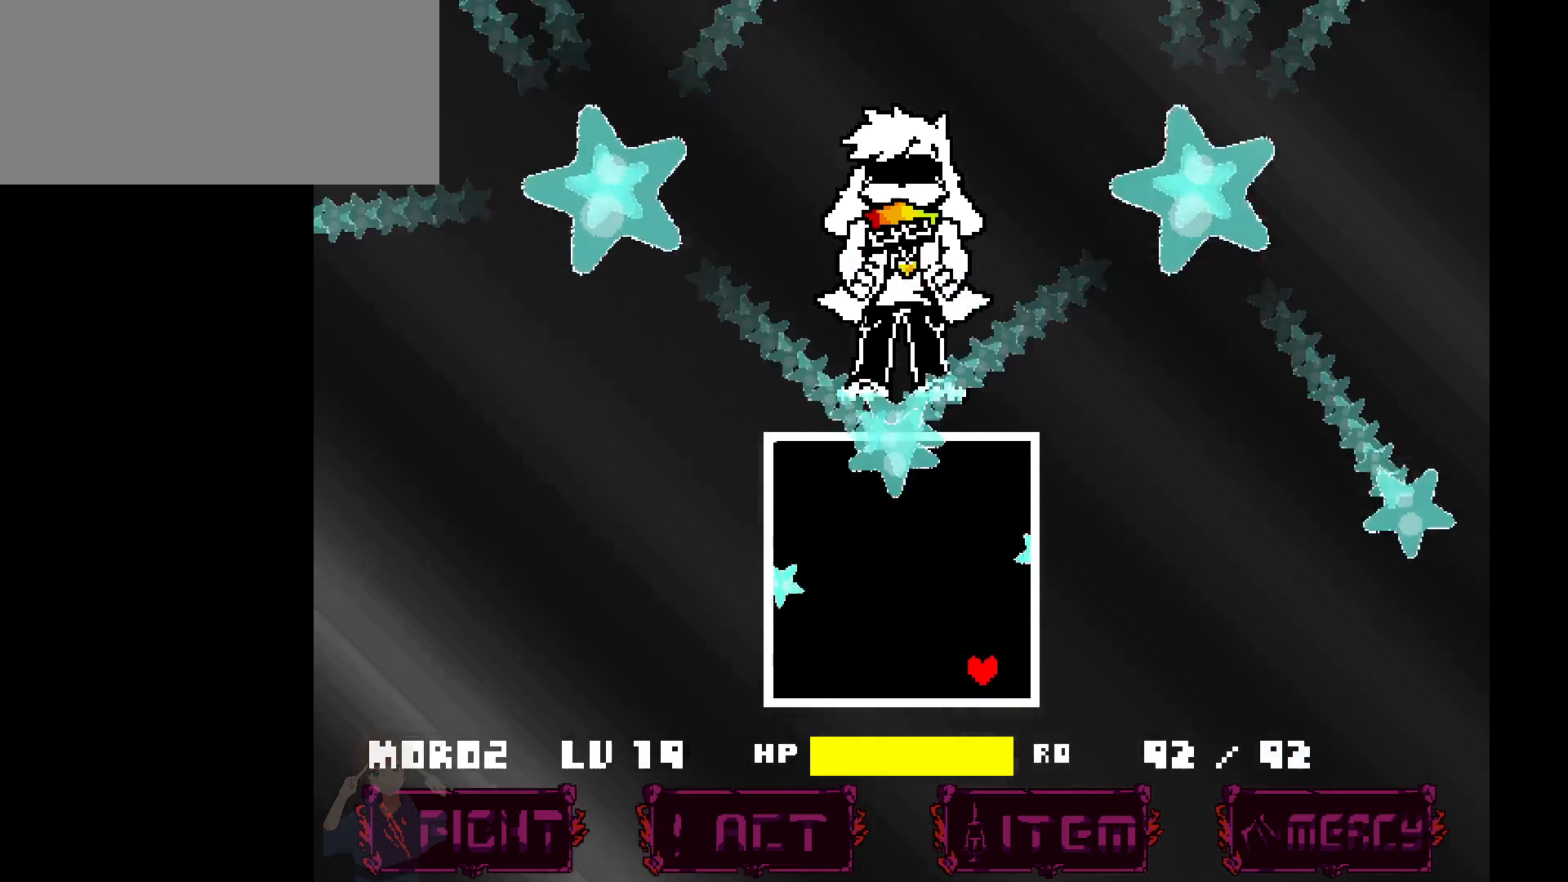
{"keys": [], "events": [[267, "down", "up"]]}
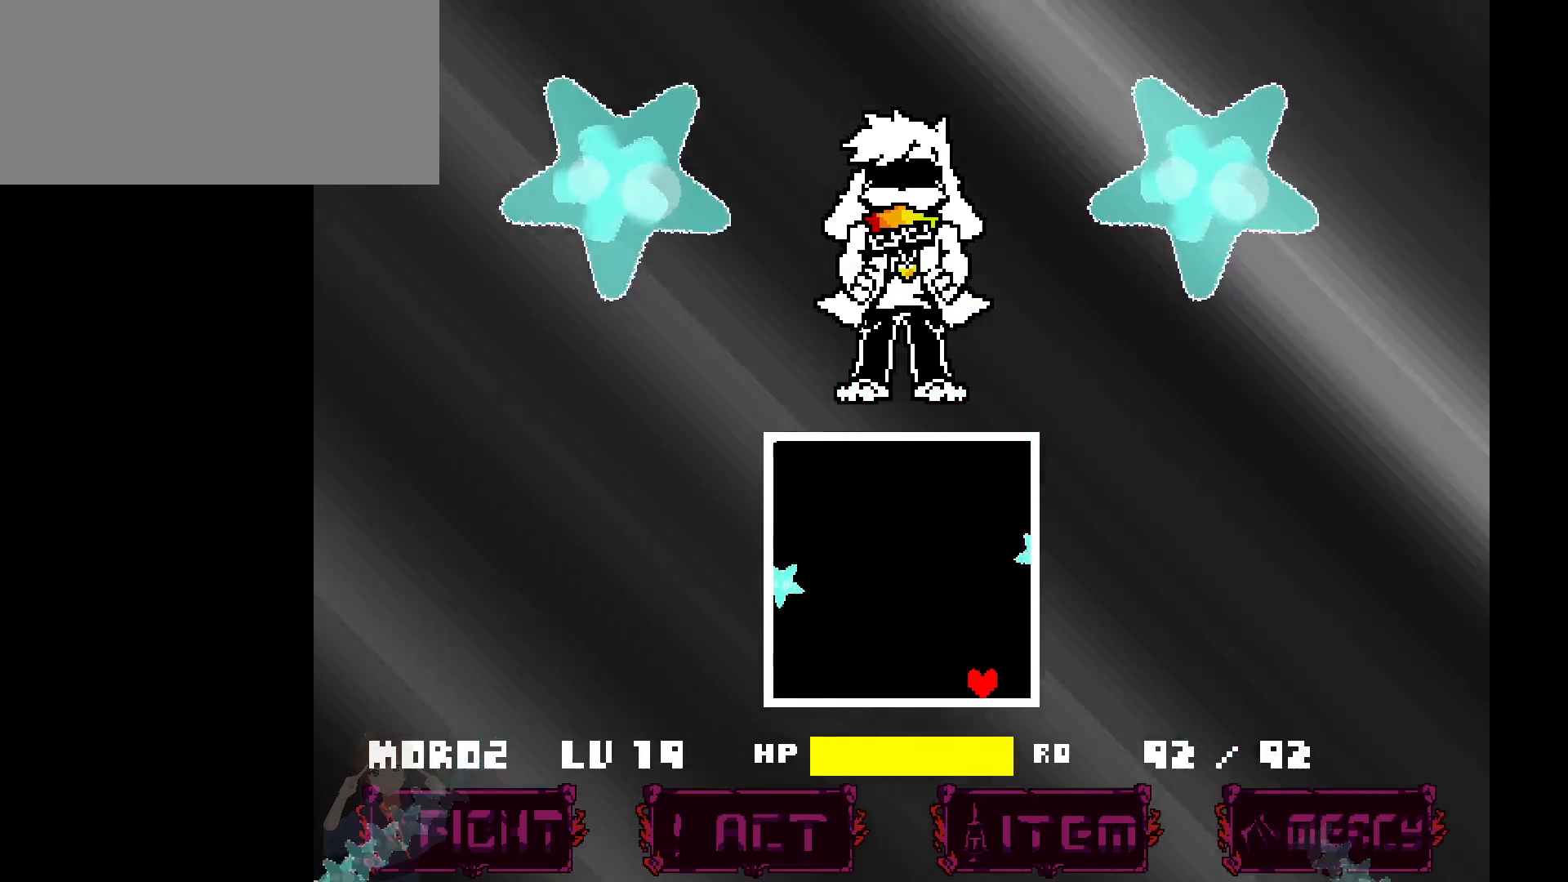
{"keys": ["up"], "events": [[250, "up", "down"]]}
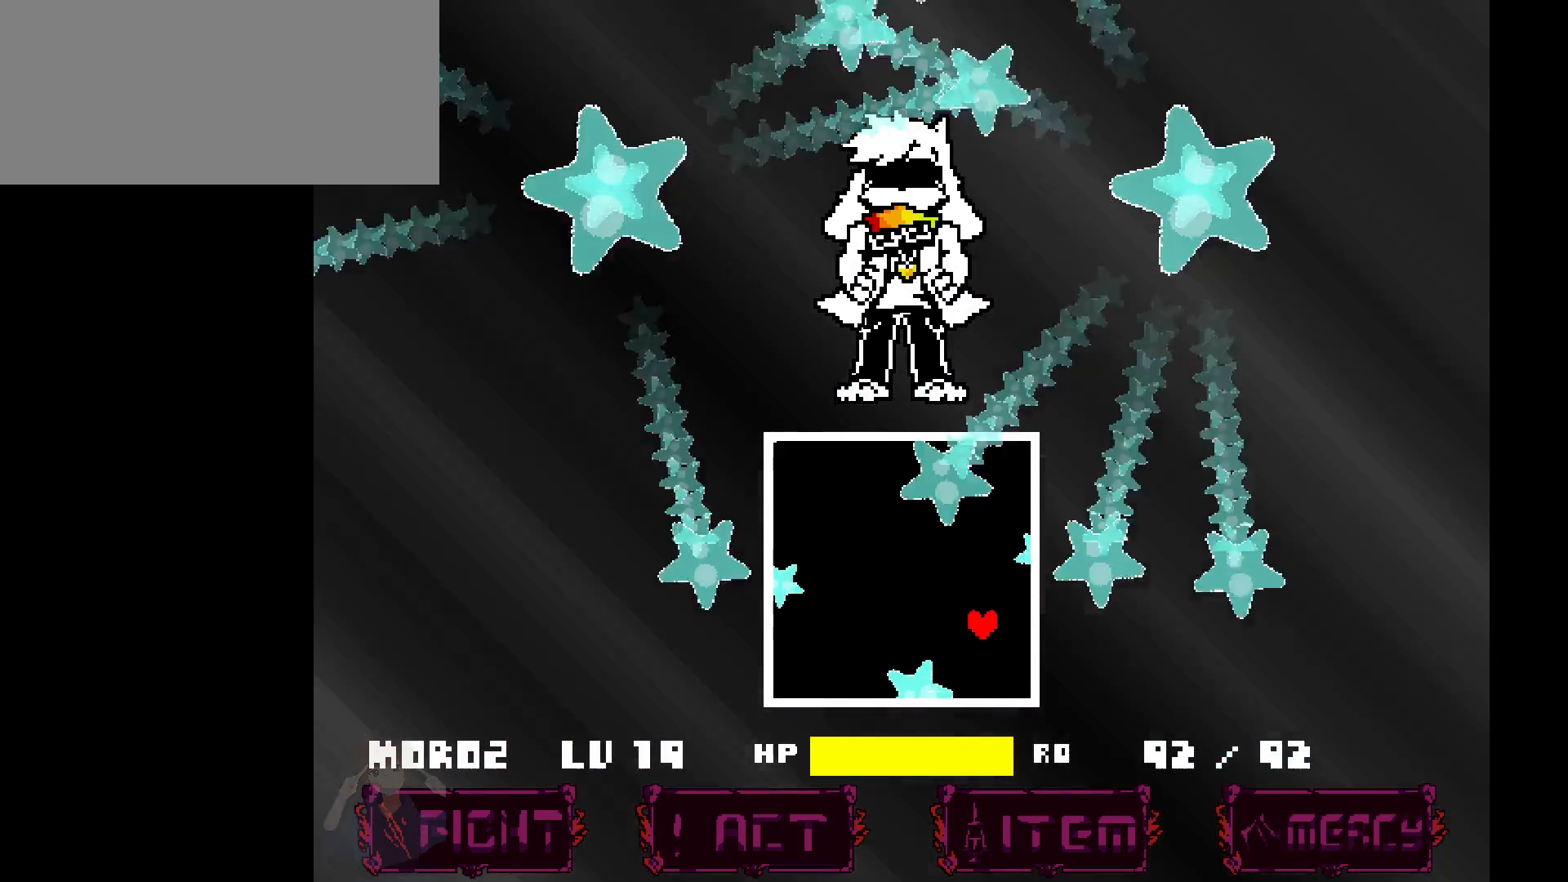
{"keys": ["down"], "events": [[167, "down", "down"], [167, "up", "up"]]}